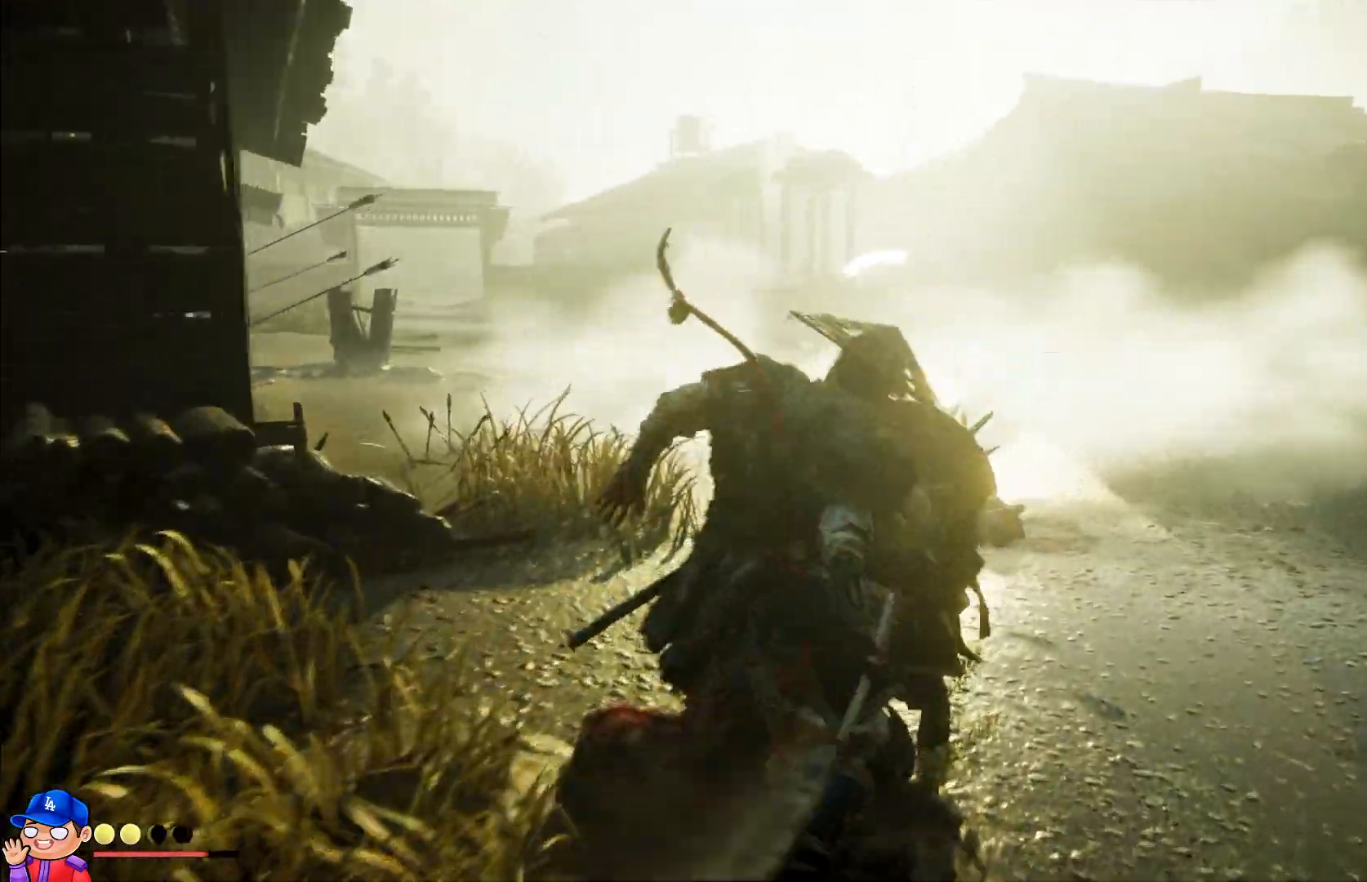
Gameplay with a controller (PlayStation layout); each line is a JSON object with the inputs held at the frame after it. "events" lists button and stick changes between this image and that frame as [ms after this image, input, new state], when the widget could be followed in between. Not read: L3 R3.
{"buttons": [], "left_stick": "center", "right_stick": "center", "events": [[83, "TRIANGLE", "up"], [167, "TRIANGLE", "down"], [283, "TRIANGLE", "up"], [367, "TRIANGLE", "down"], [483, "TRIANGLE", "up"]]}
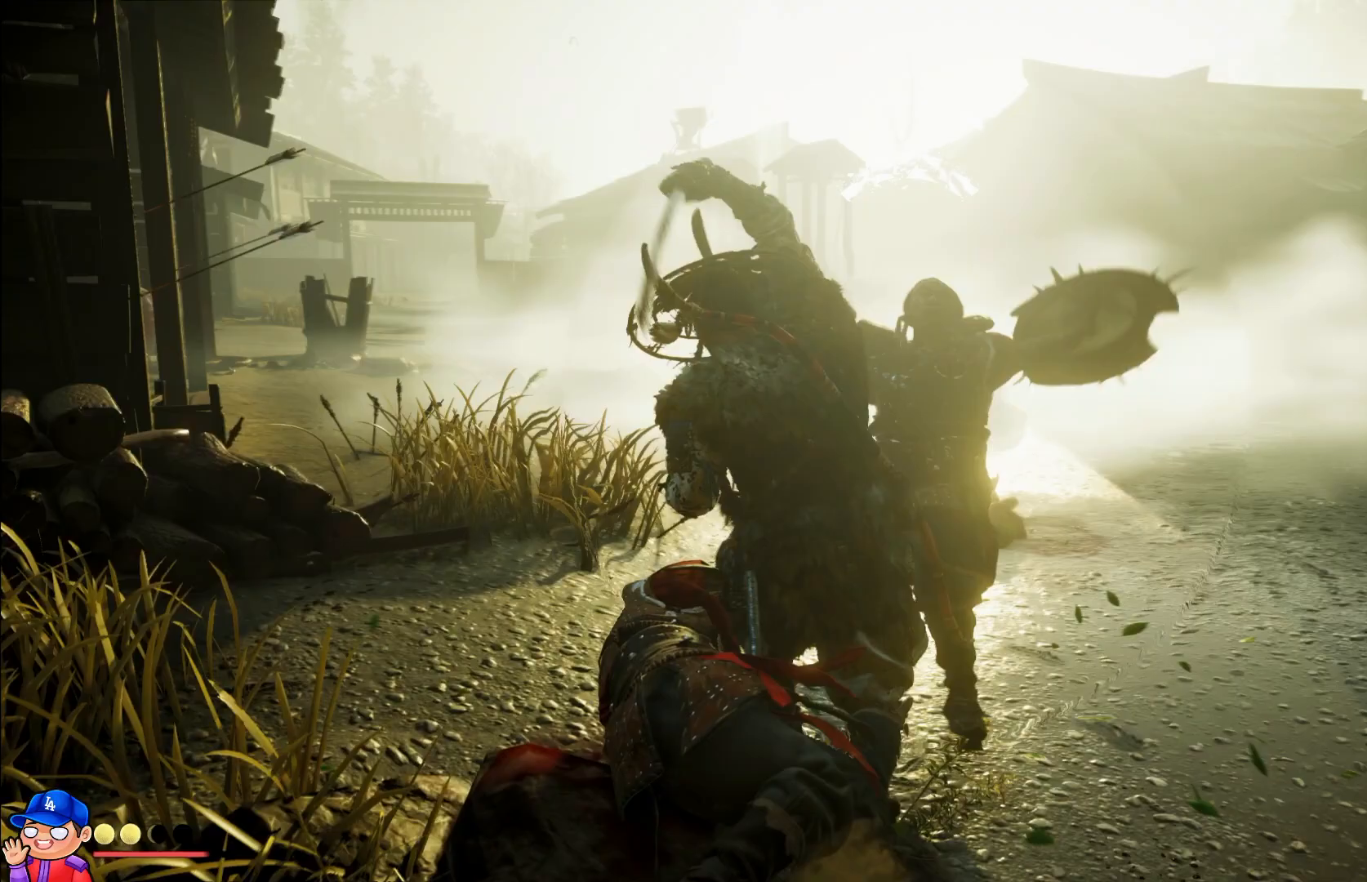
{"buttons": [], "left_stick": "up-right", "right_stick": "center", "events": [[100, "SQUARE", "down"], [200, "SQUARE", "up"], [283, "SQUARE", "down"], [350, "SQUARE", "up"], [417, "SQUARE", "down"], [467, "left_stick", "up-right"], [500, "SQUARE", "up"]]}
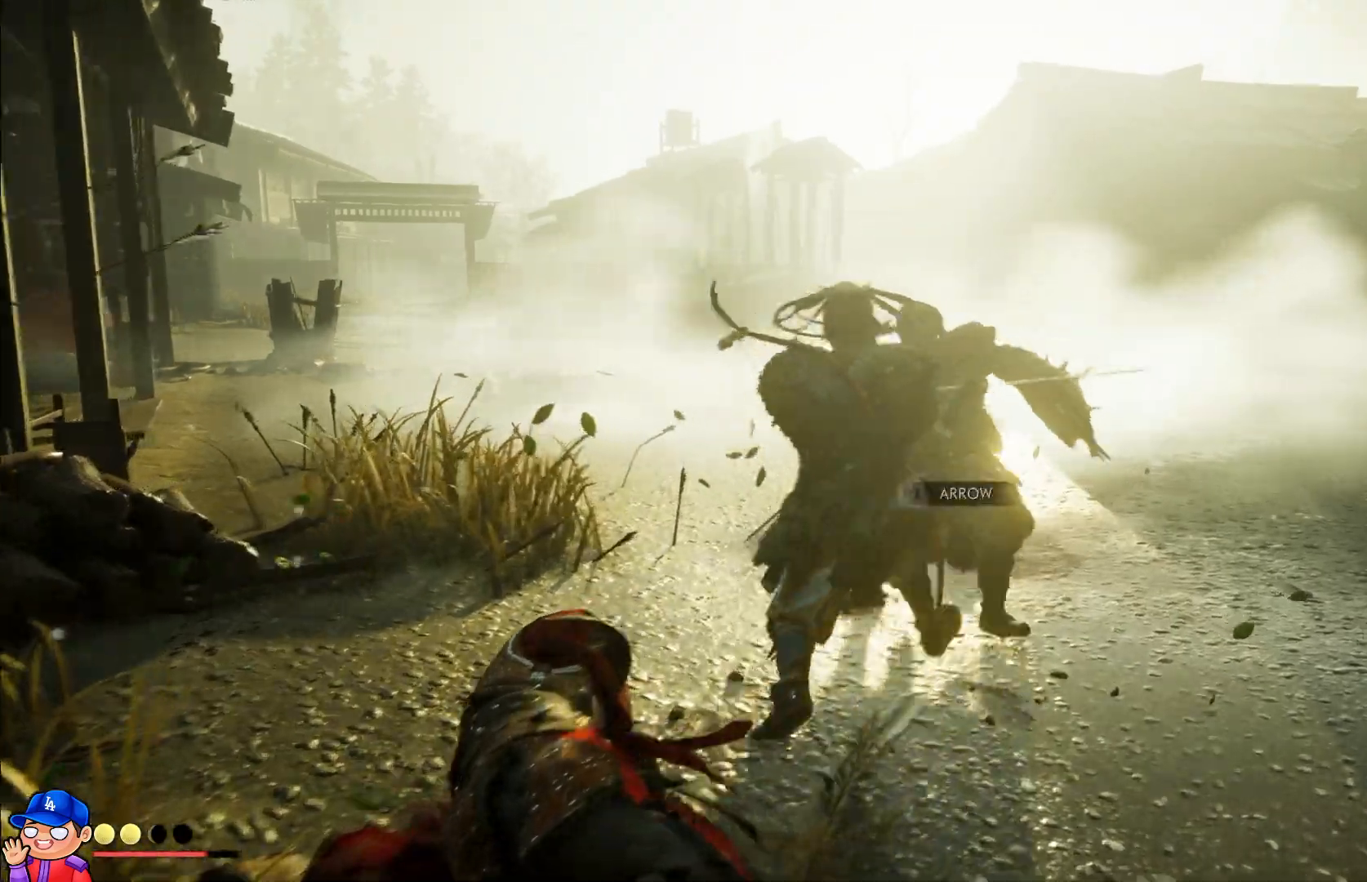
{"buttons": [], "left_stick": "up", "right_stick": "center", "events": [[67, "SQUARE", "down"], [67, "left_stick", "up"], [150, "SQUARE", "up"], [217, "SQUARE", "down"], [300, "SQUARE", "up"], [367, "SQUARE", "down"], [450, "SQUARE", "up"]]}
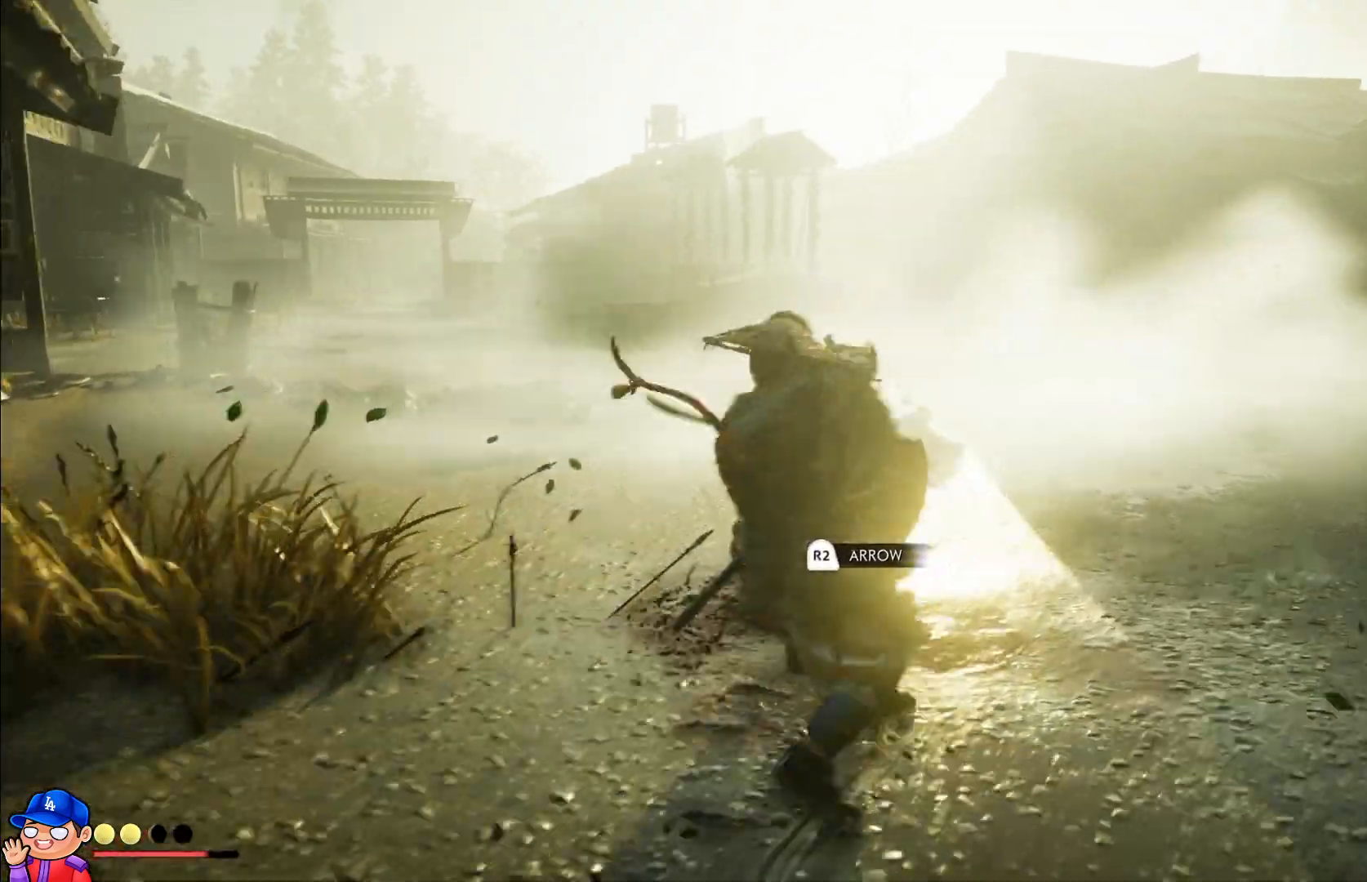
{"buttons": ["SQUARE"], "left_stick": "up", "right_stick": "center", "events": [[17, "SQUARE", "down"], [100, "SQUARE", "up"], [167, "SQUARE", "down"], [233, "SQUARE", "up"], [300, "SQUARE", "down"], [383, "SQUARE", "up"], [450, "SQUARE", "down"]]}
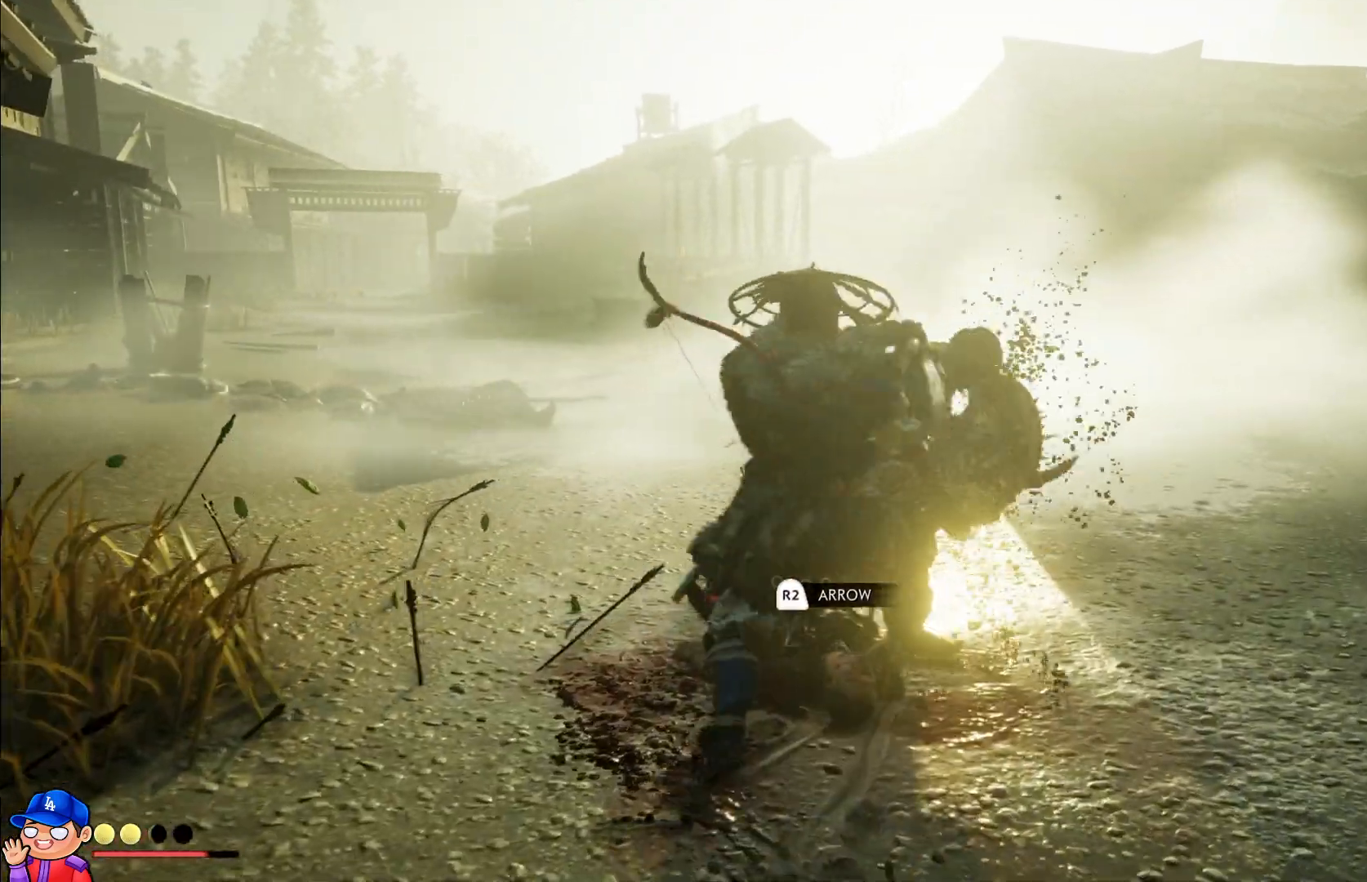
{"buttons": ["SQUARE"], "left_stick": "up", "right_stick": "center", "events": [[33, "SQUARE", "up"], [83, "SQUARE", "down"], [167, "SQUARE", "up"], [250, "SQUARE", "down"], [333, "SQUARE", "up"], [417, "SQUARE", "down"]]}
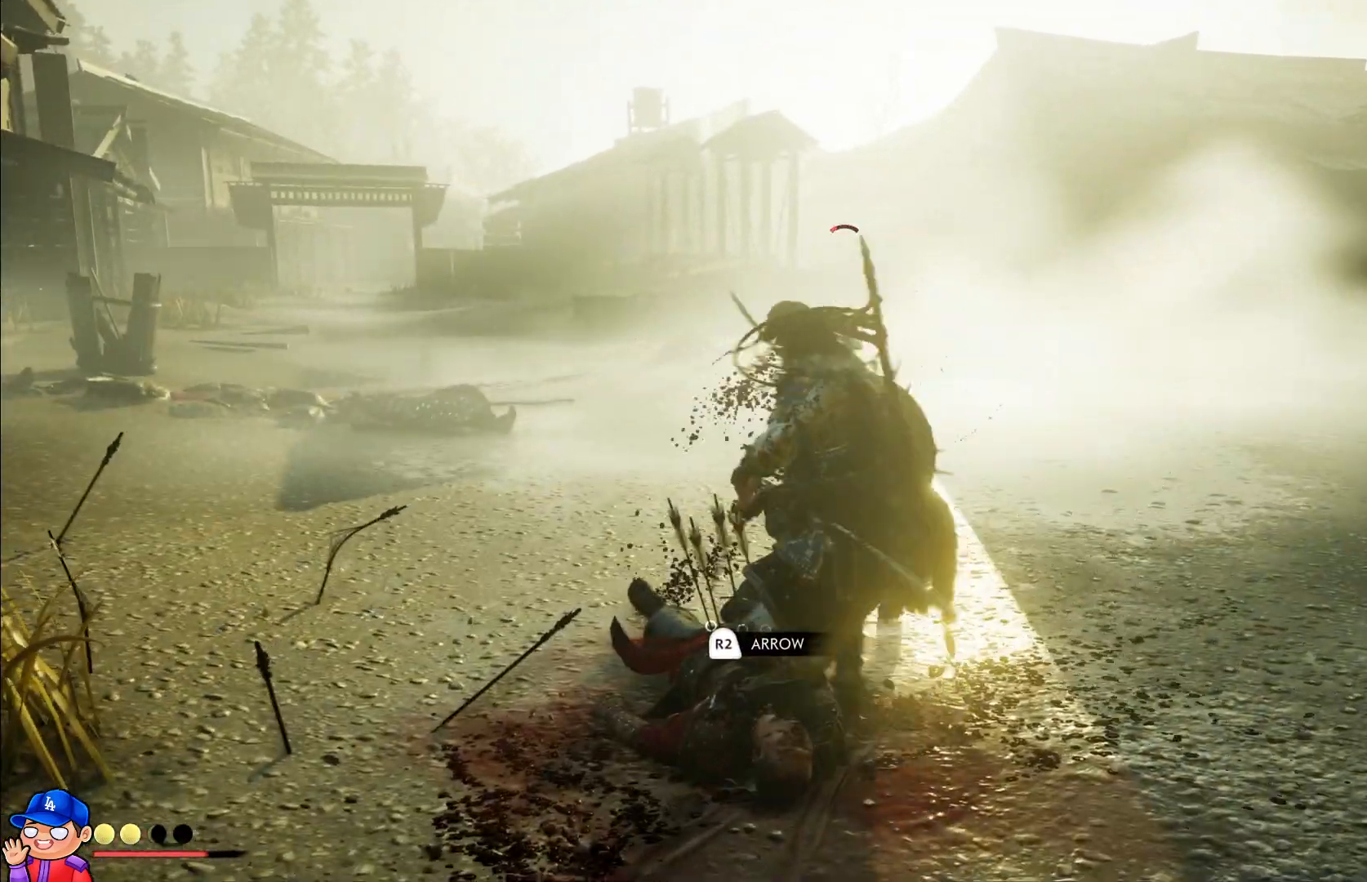
{"buttons": ["R2"], "left_stick": "center", "right_stick": "center", "events": [[33, "SQUARE", "up"], [117, "SQUARE", "down"], [183, "SQUARE", "up"], [283, "SQUARE", "down"], [367, "SQUARE", "up"], [417, "R2", "down"], [467, "left_stick", "center"]]}
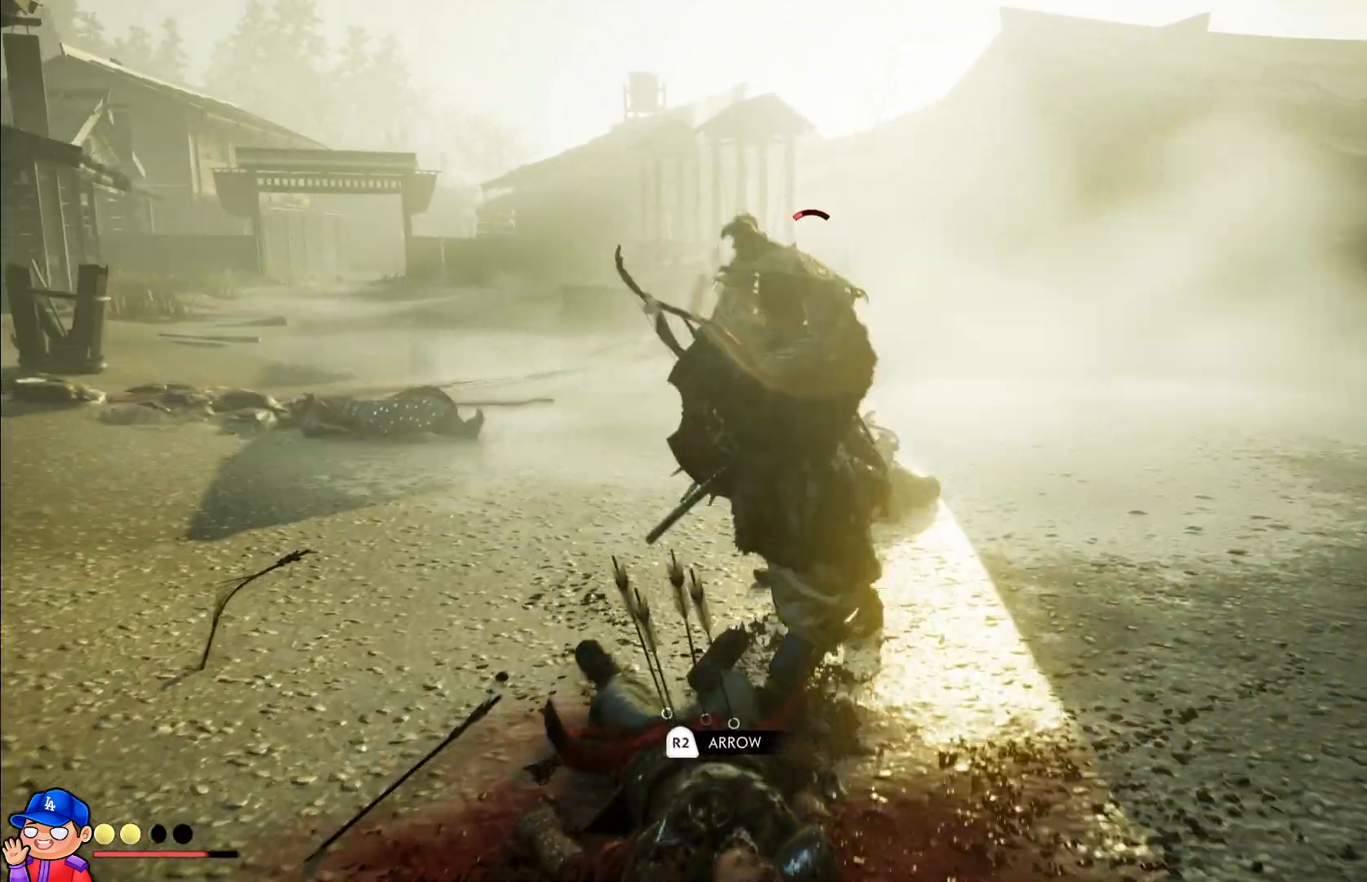
{"buttons": [], "left_stick": "center", "right_stick": "center", "events": [[67, "R2", "up"], [167, "SQUARE", "down"], [283, "SQUARE", "up"]]}
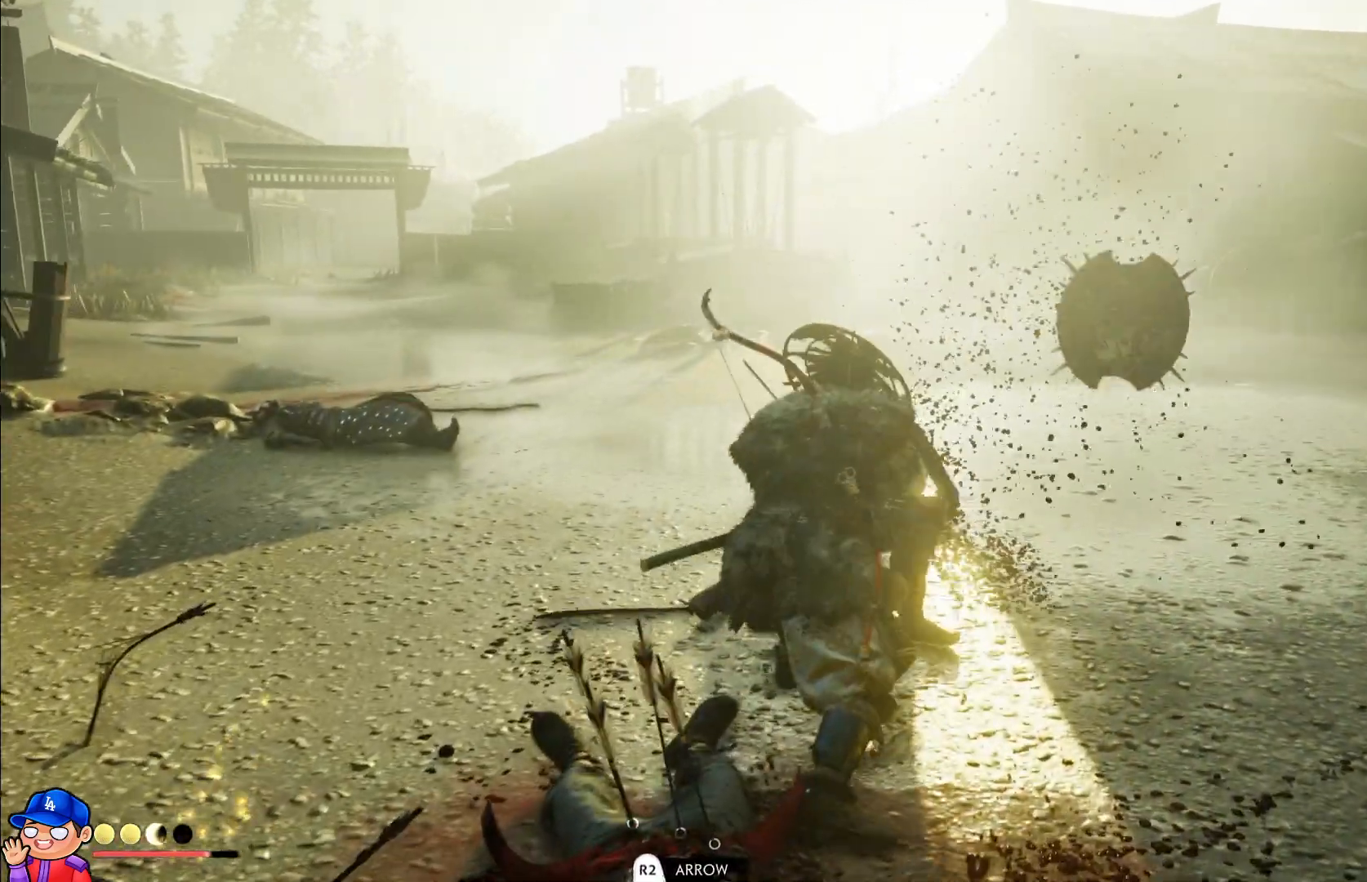
{"buttons": [], "left_stick": "down-left", "right_stick": "down-left", "events": [[367, "left_stick", "down-left"], [450, "right_stick", "down-left"]]}
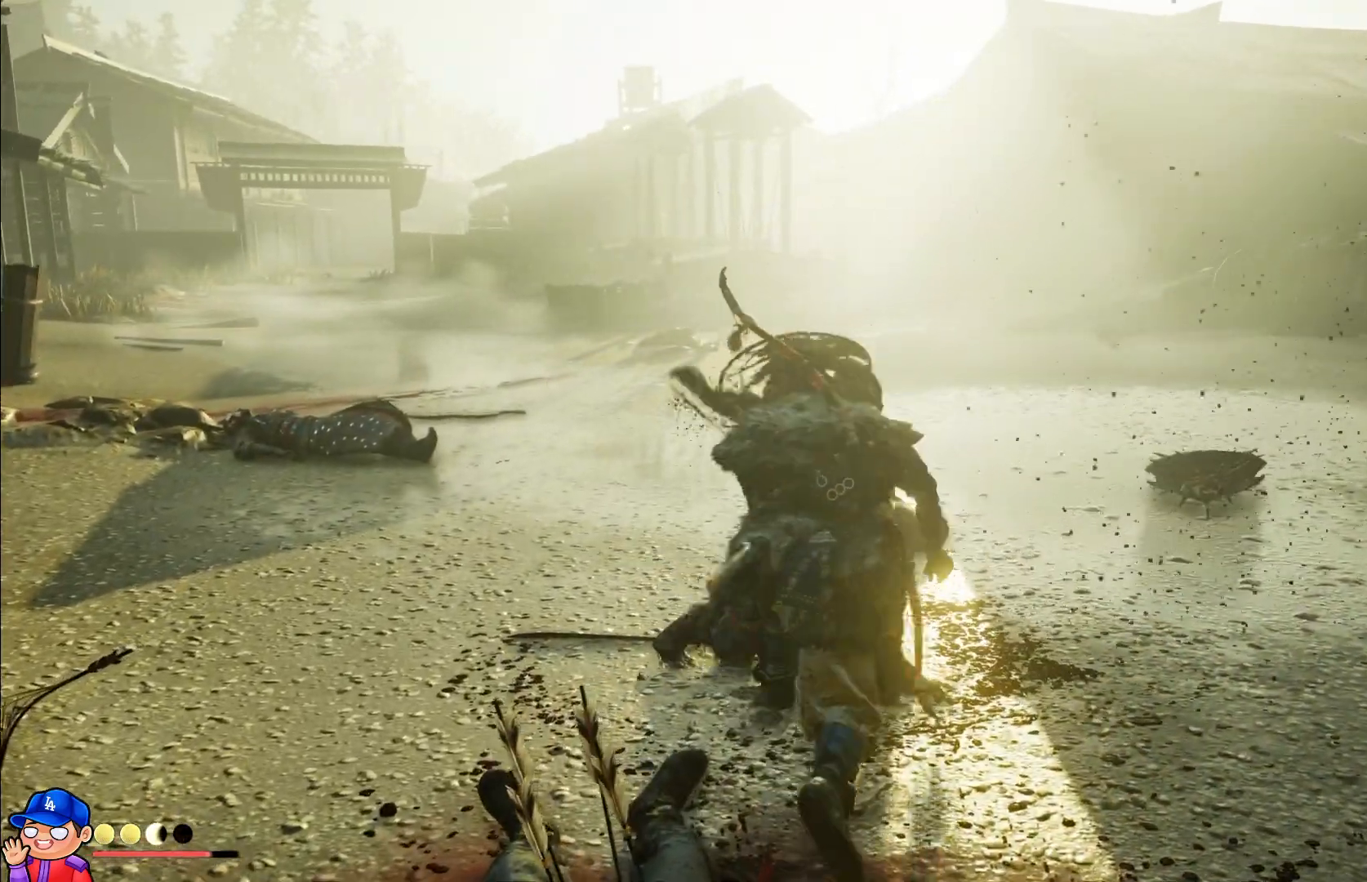
{"buttons": [], "left_stick": "left", "right_stick": "left", "events": [[33, "R2", "down"], [83, "right_stick", "center"], [150, "R2", "up"], [167, "right_stick", "down-left"], [250, "left_stick", "left"], [300, "right_stick", "left"]]}
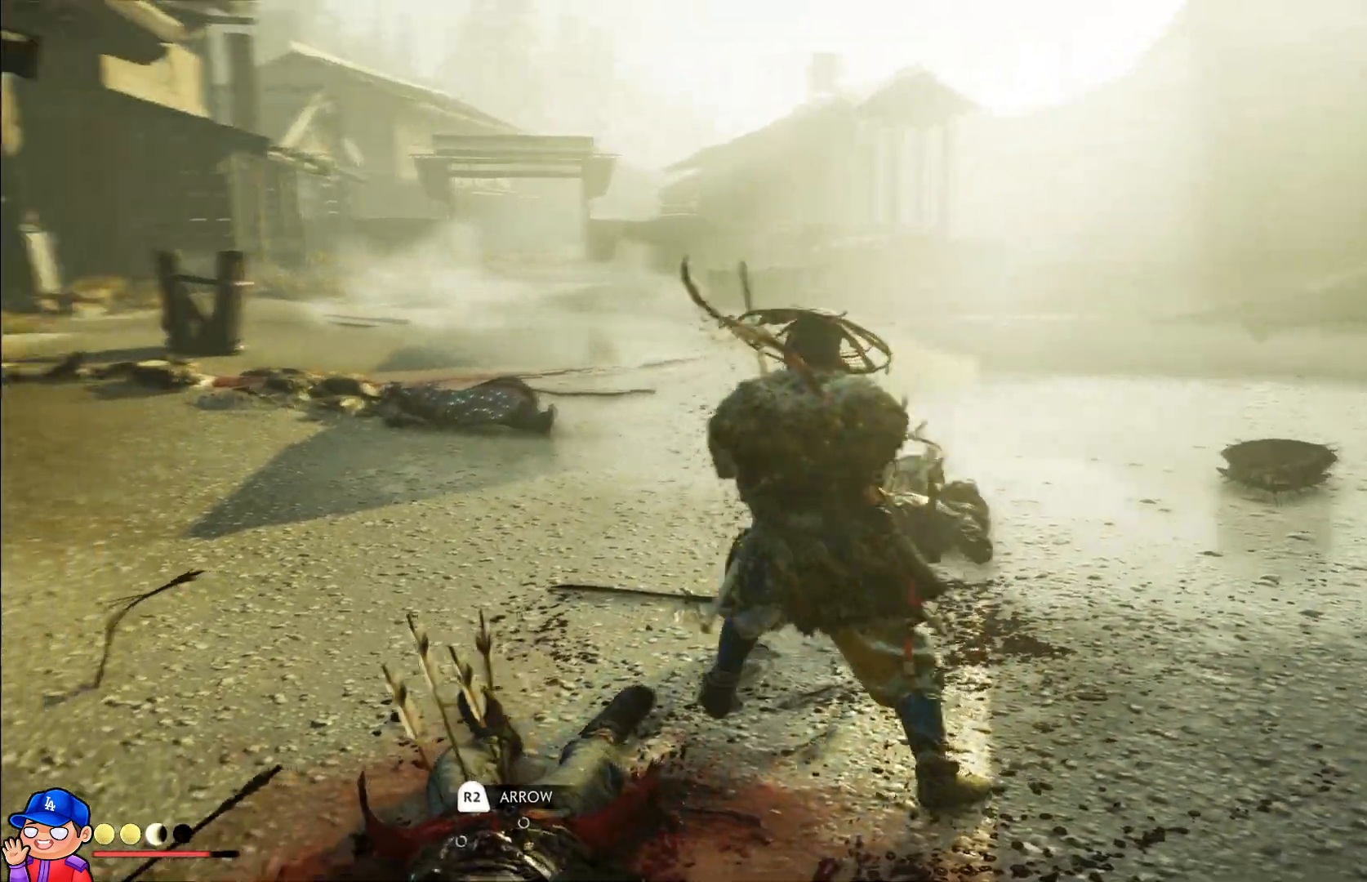
{"buttons": [], "left_stick": "center", "right_stick": "center", "events": [[117, "R2", "down"], [233, "right_stick", "center"], [267, "R2", "up"], [317, "R2", "down"], [383, "left_stick", "center"], [467, "R2", "up"]]}
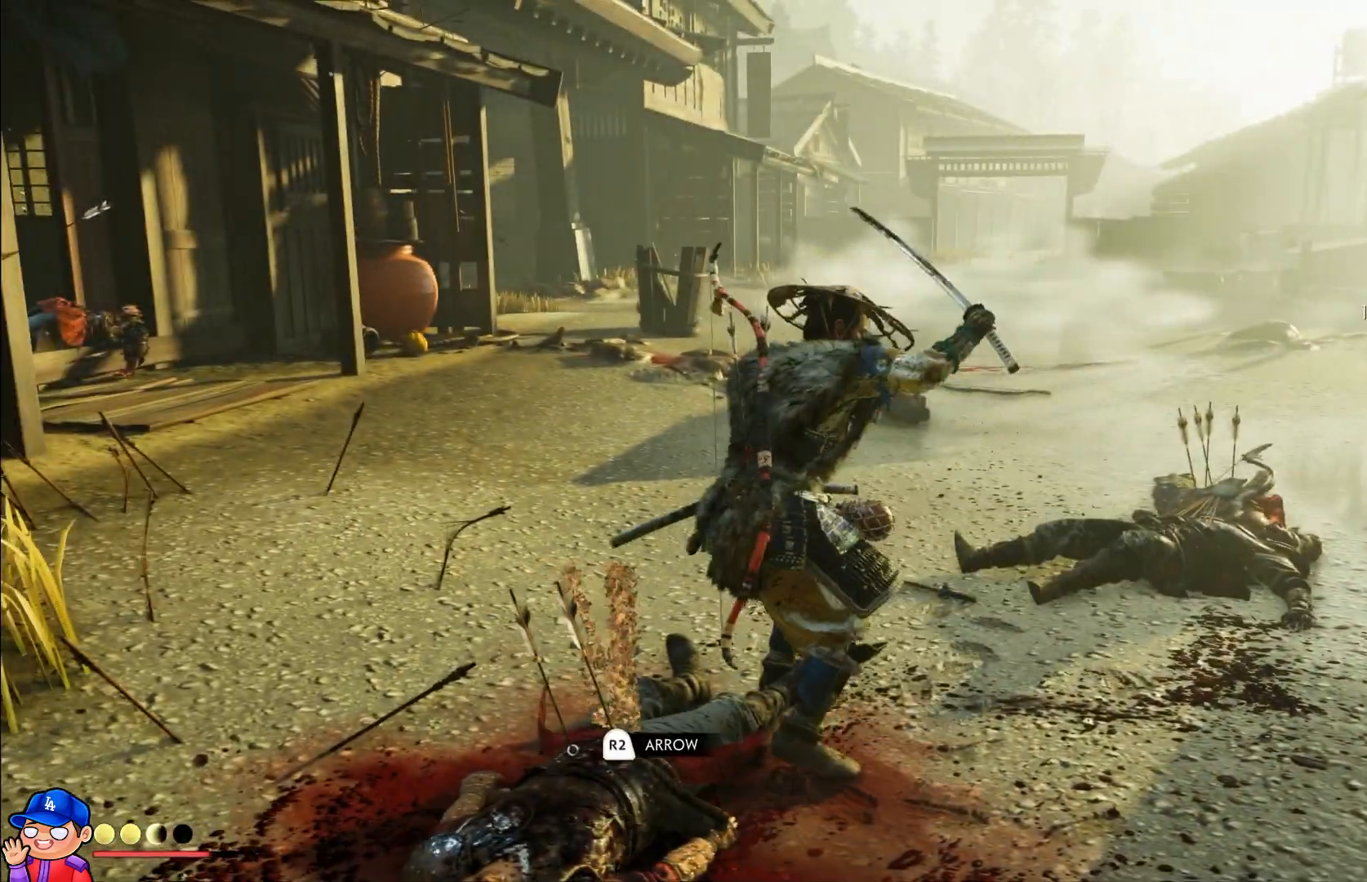
{"buttons": ["R2"], "left_stick": "down-left", "right_stick": "center", "events": [[50, "R2", "down"], [200, "R2", "up"], [350, "R2", "down"], [467, "left_stick", "down-left"]]}
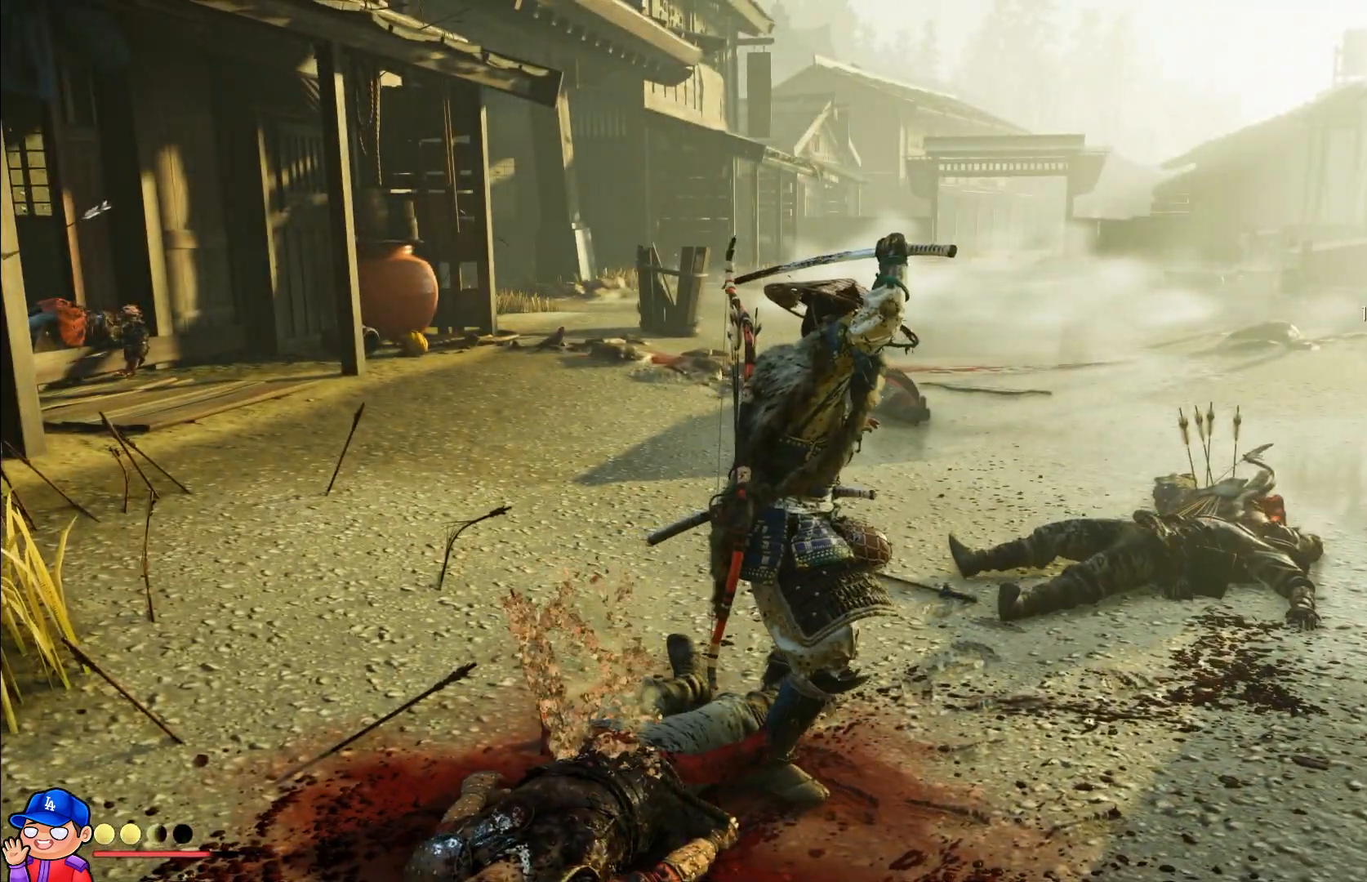
{"buttons": [], "left_stick": "up", "right_stick": "center", "events": [[17, "R2", "up"], [117, "R2", "down"], [133, "right_stick", "left"], [283, "R2", "up"], [317, "right_stick", "center"], [417, "left_stick", "up"]]}
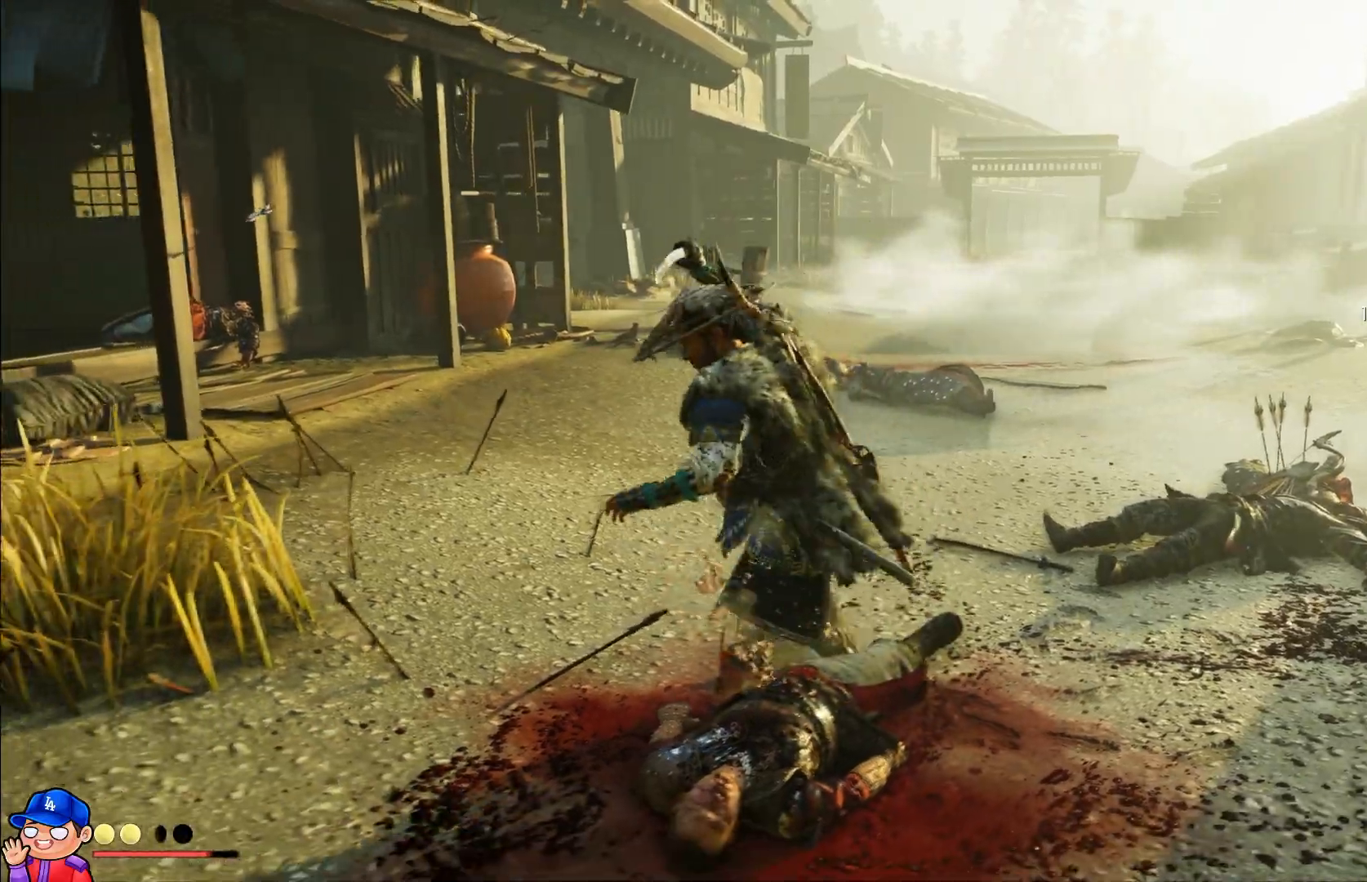
{"buttons": [], "left_stick": "up", "right_stick": "left", "events": [[200, "right_stick", "left"]]}
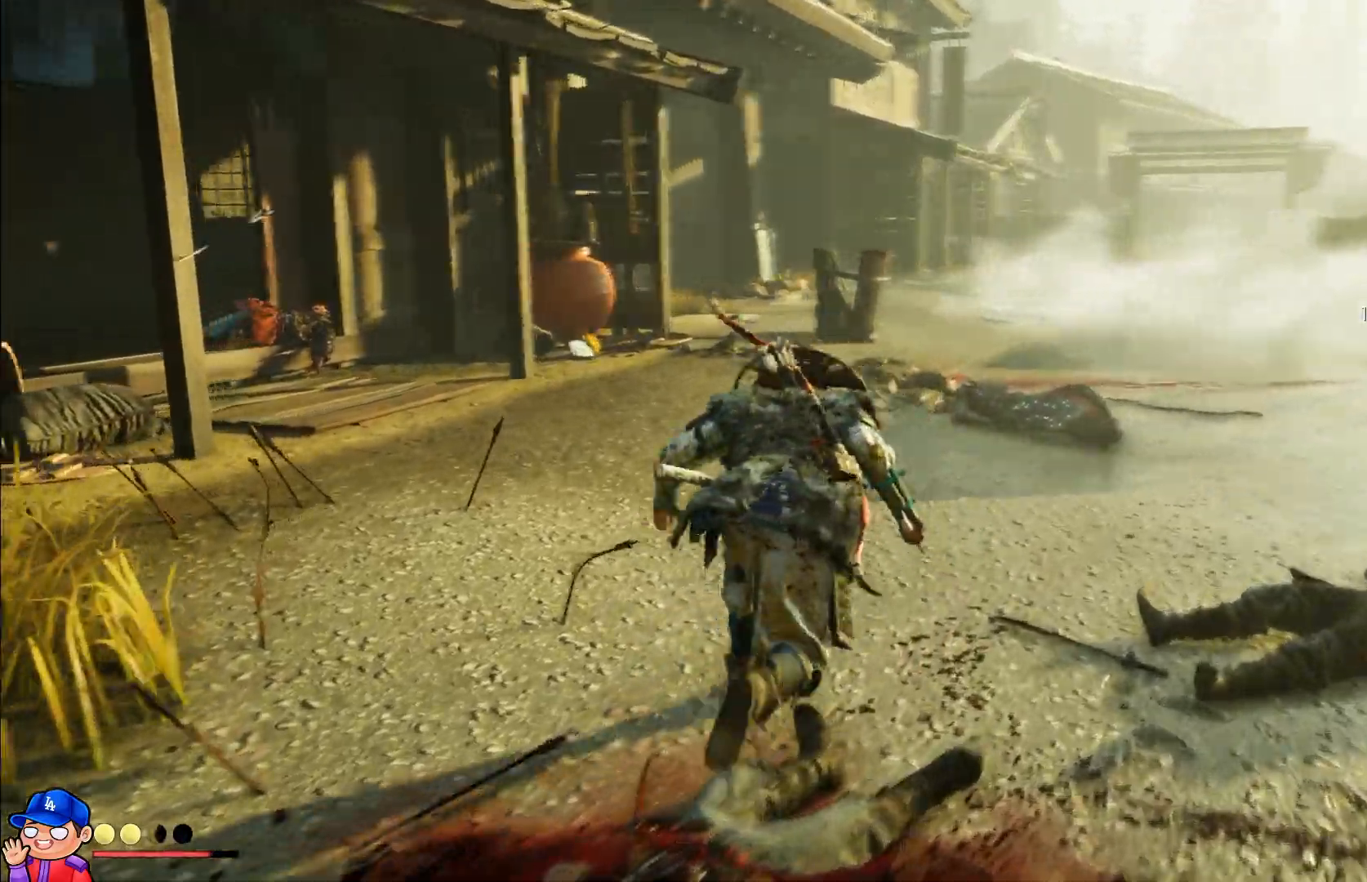
{"buttons": [], "left_stick": "up", "right_stick": "center", "events": [[317, "right_stick", "center"]]}
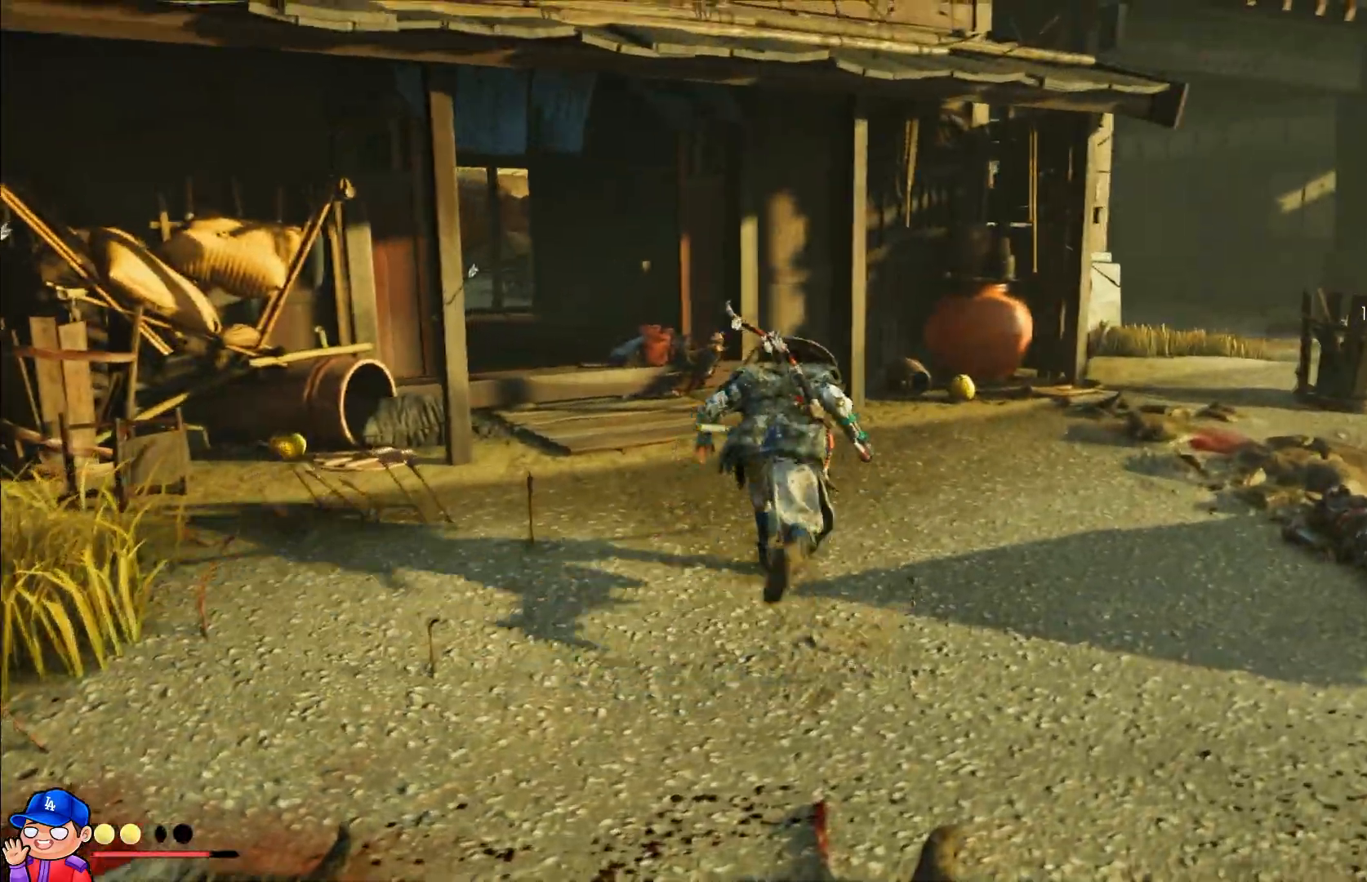
{"buttons": ["R2"], "left_stick": "up", "right_stick": "center", "events": [[350, "R2", "down"]]}
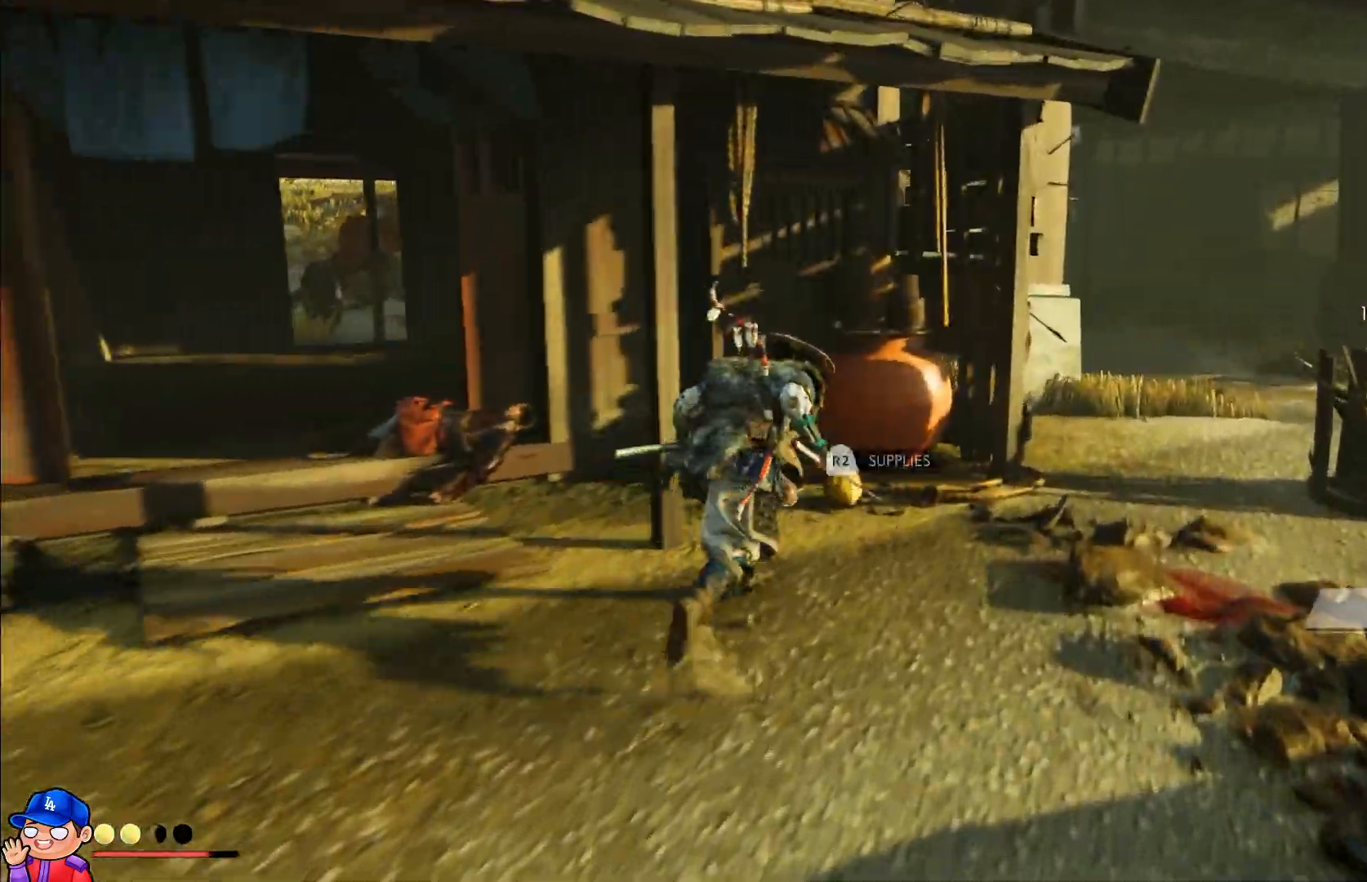
{"buttons": [], "left_stick": "left", "right_stick": "left", "events": [[17, "R2", "up"], [83, "R2", "down"], [100, "right_stick", "left"], [200, "left_stick", "left"], [233, "R2", "up"], [300, "R2", "down"], [467, "R2", "up"]]}
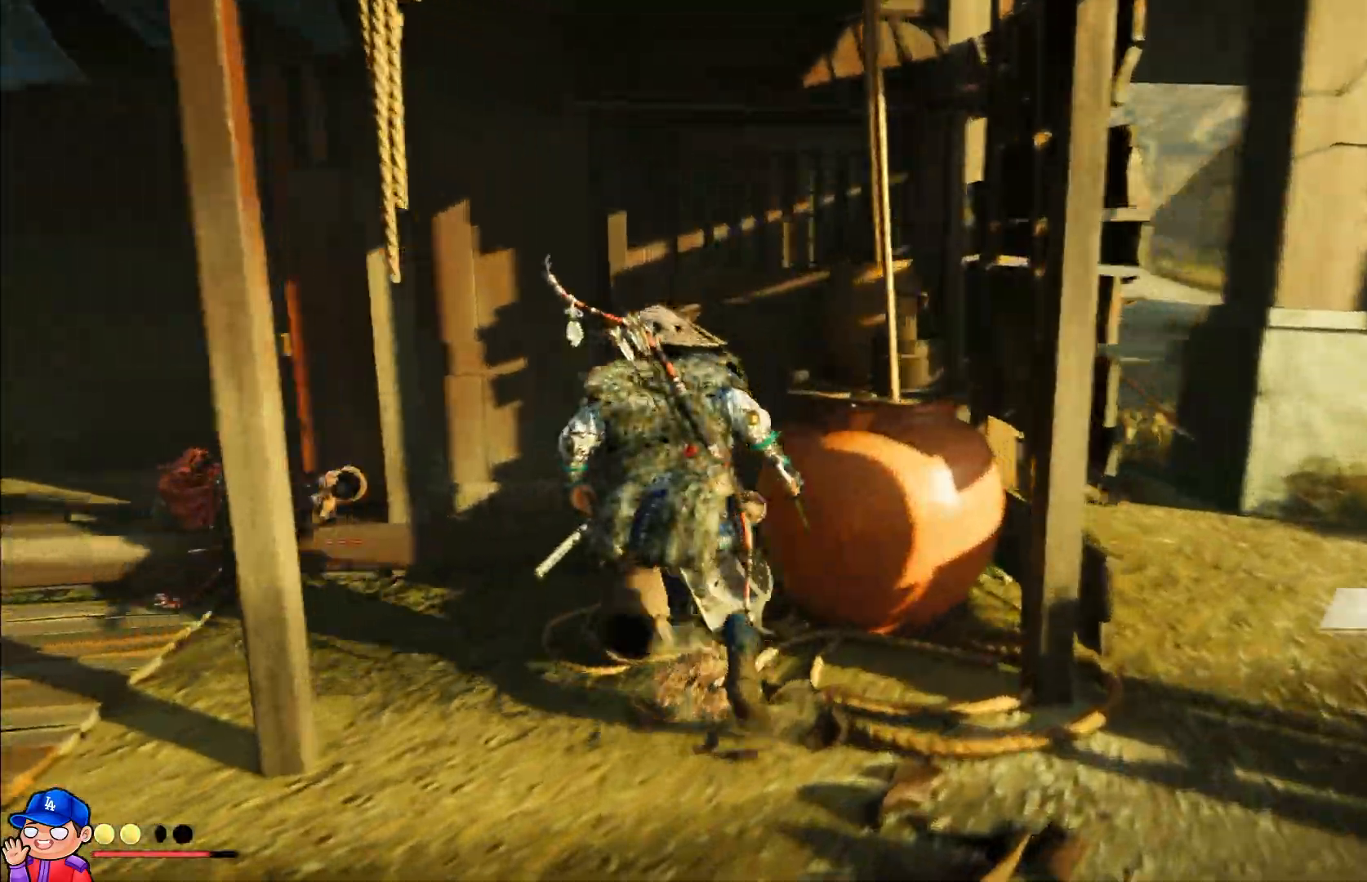
{"buttons": [], "left_stick": "up-left", "right_stick": "left", "events": [[300, "left_stick", "up-left"]]}
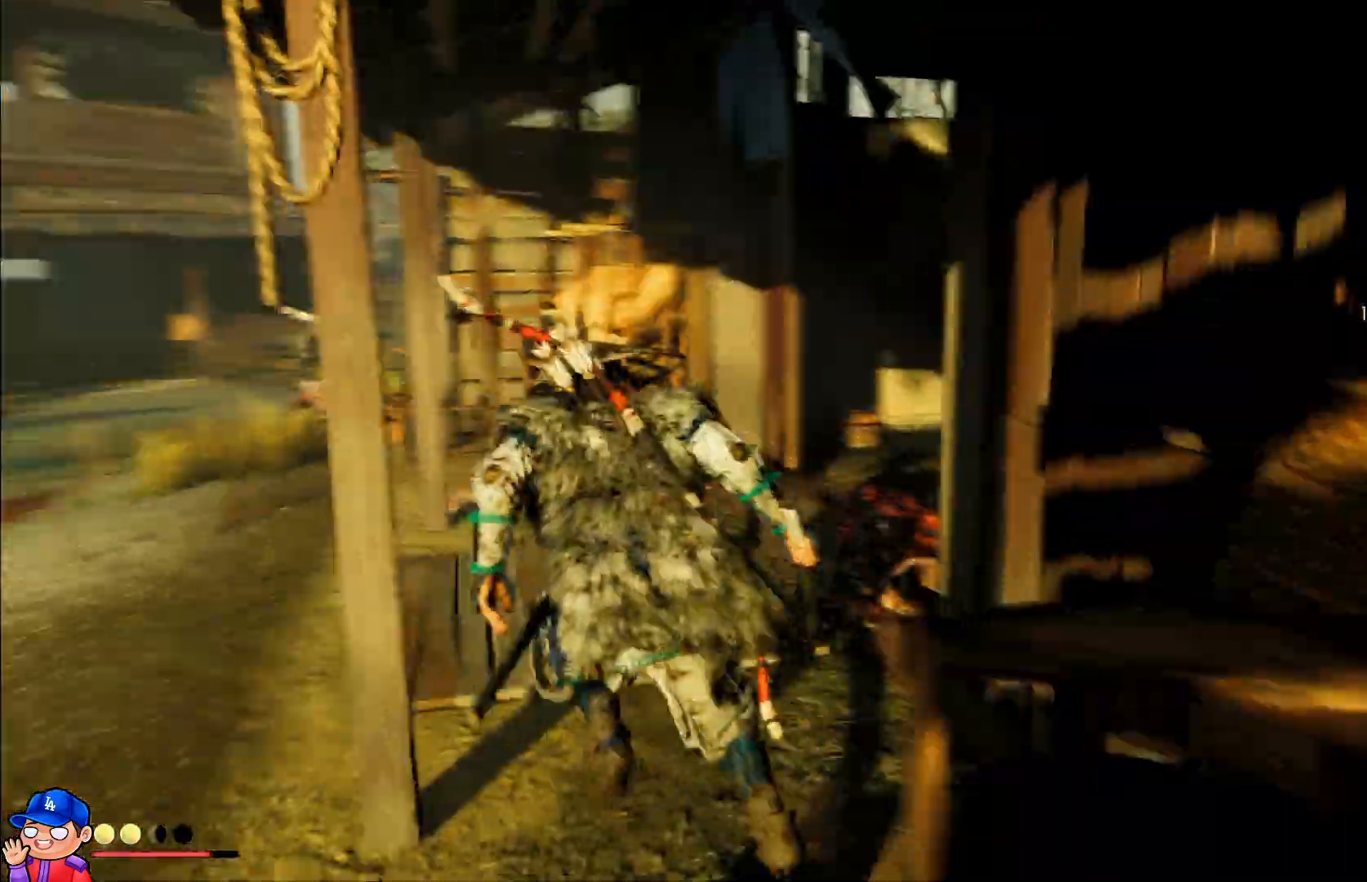
{"buttons": ["R2"], "left_stick": "left", "right_stick": "center", "events": [[33, "right_stick", "center"], [383, "R2", "down"], [500, "left_stick", "left"]]}
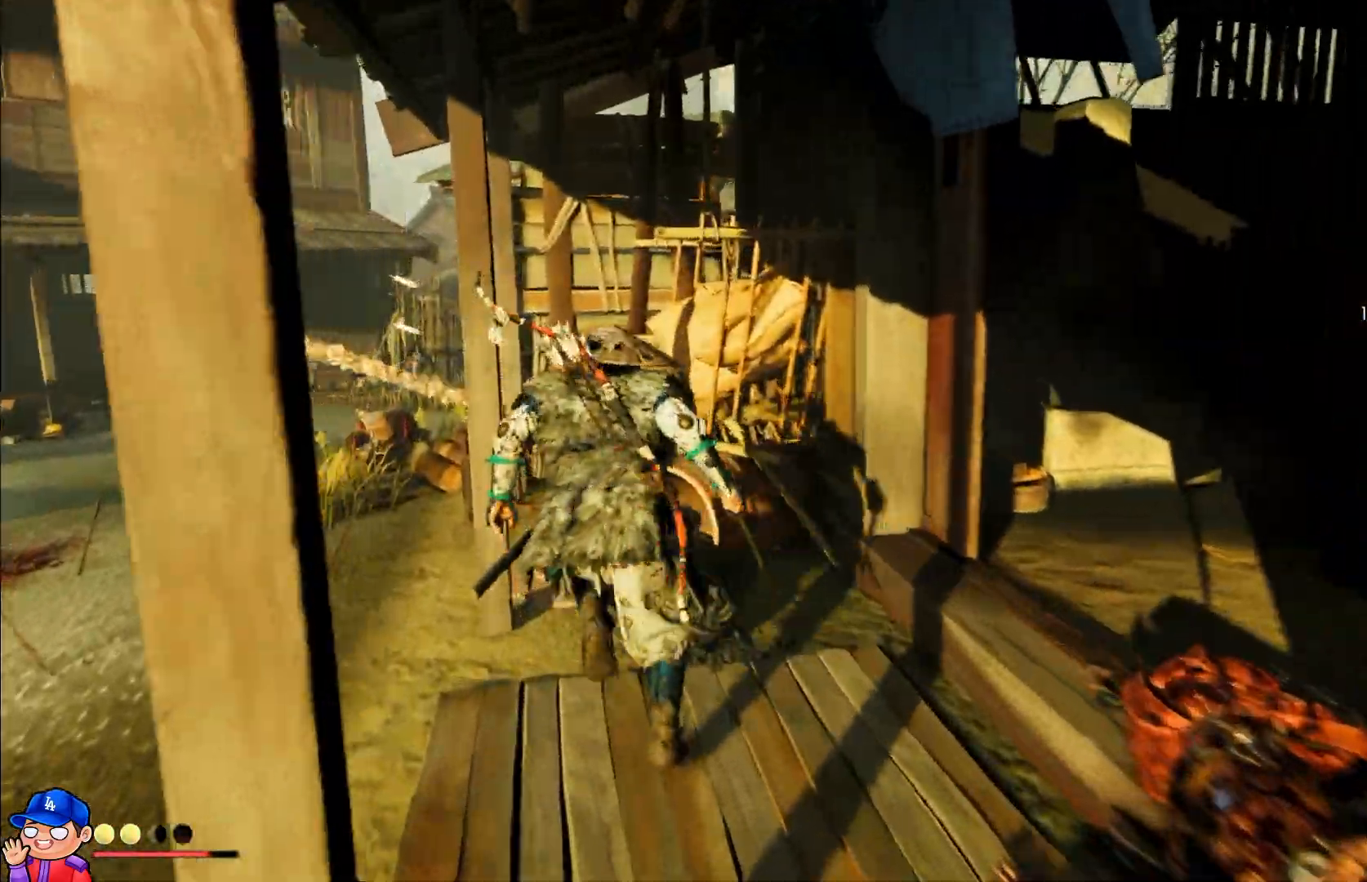
{"buttons": ["R2"], "left_stick": "left", "right_stick": "left", "events": [[67, "R2", "up"], [133, "R2", "down"], [283, "R2", "up"], [317, "right_stick", "left"], [333, "R2", "down"]]}
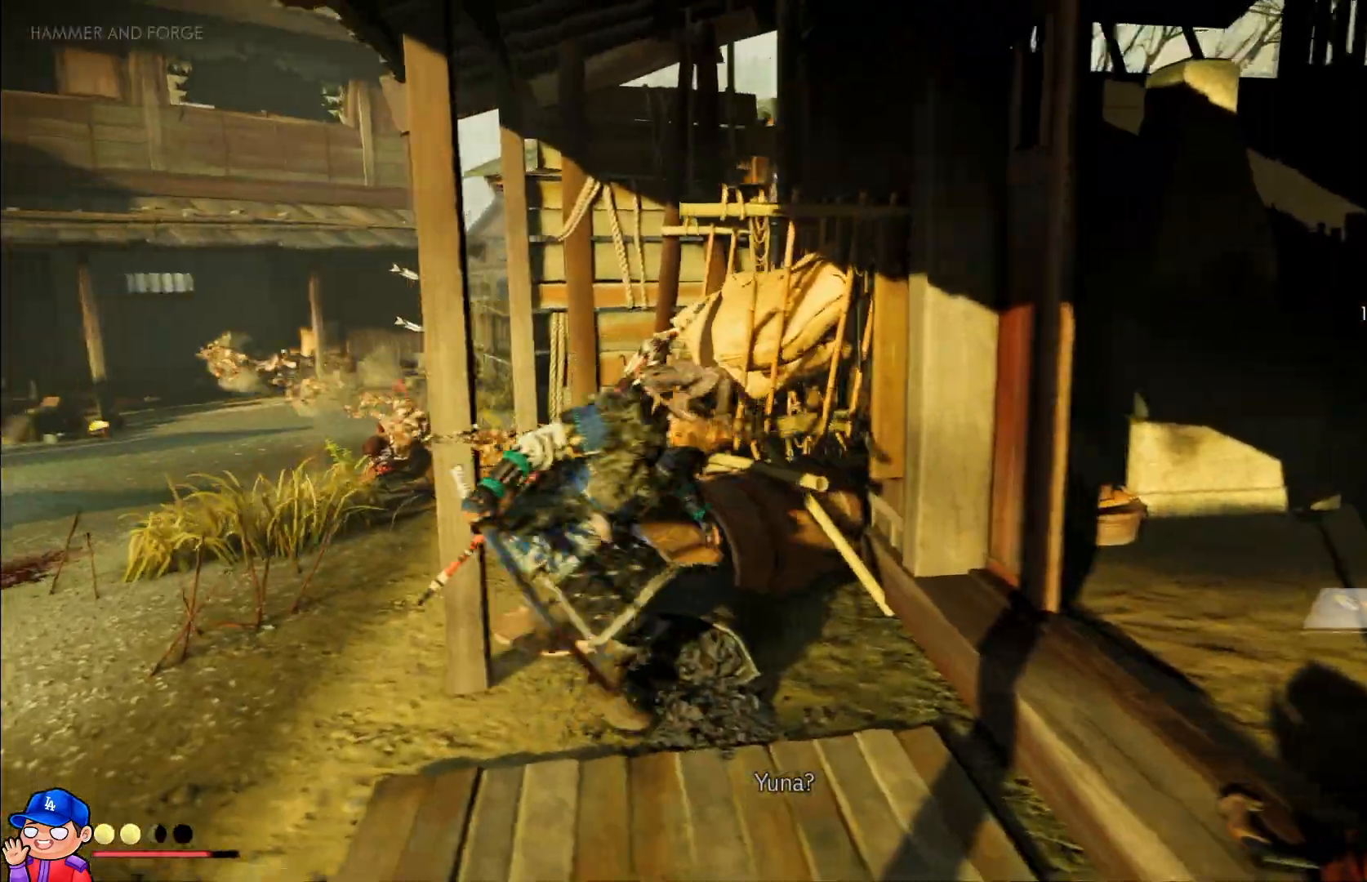
{"buttons": [], "left_stick": "up-left", "right_stick": "left", "events": [[17, "R2", "up"], [350, "left_stick", "up-left"]]}
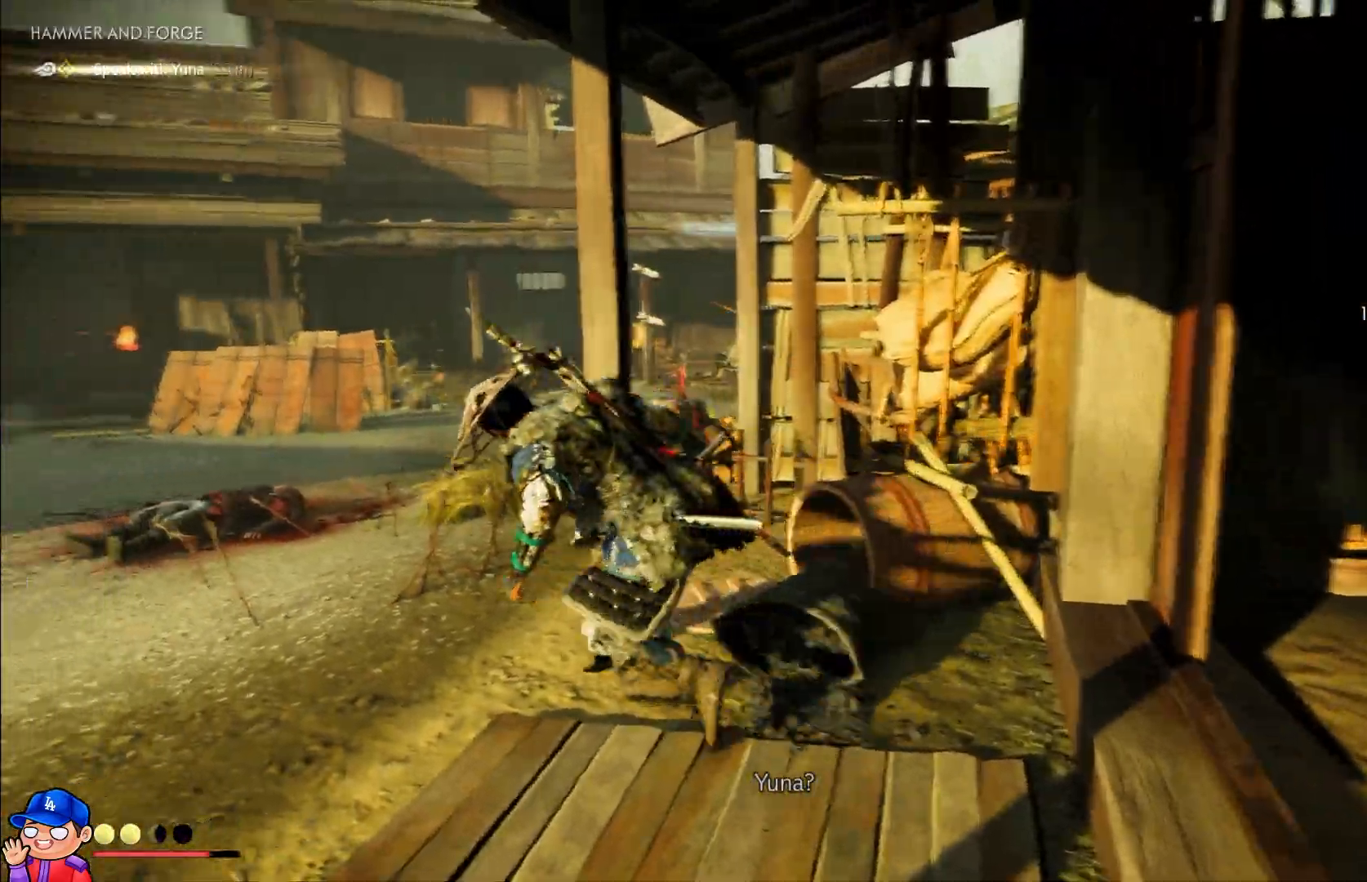
{"buttons": [], "left_stick": "up-left", "right_stick": "center", "events": [[417, "right_stick", "center"]]}
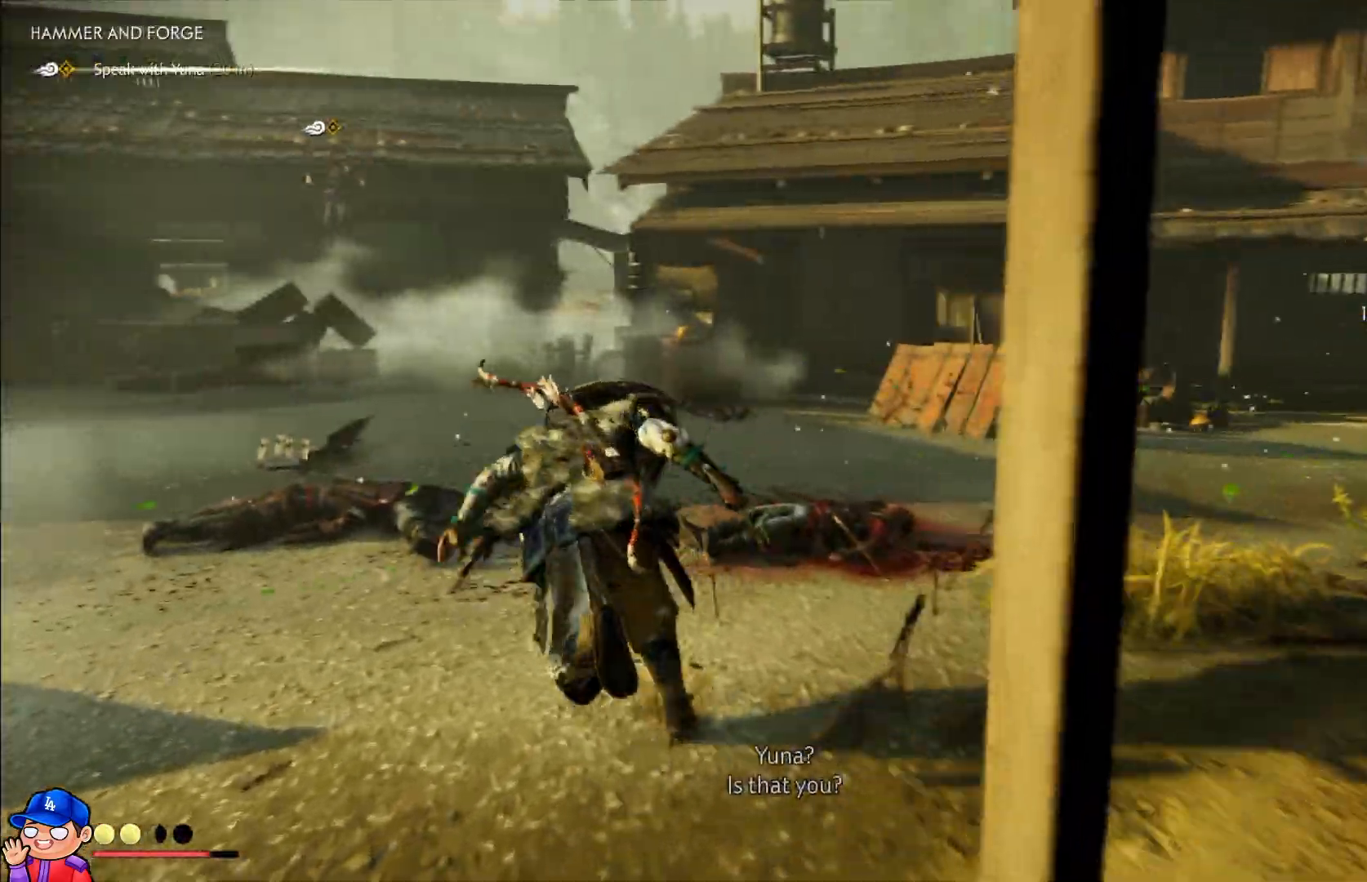
{"buttons": [], "left_stick": "up-left", "right_stick": "left", "events": [[283, "right_stick", "left"]]}
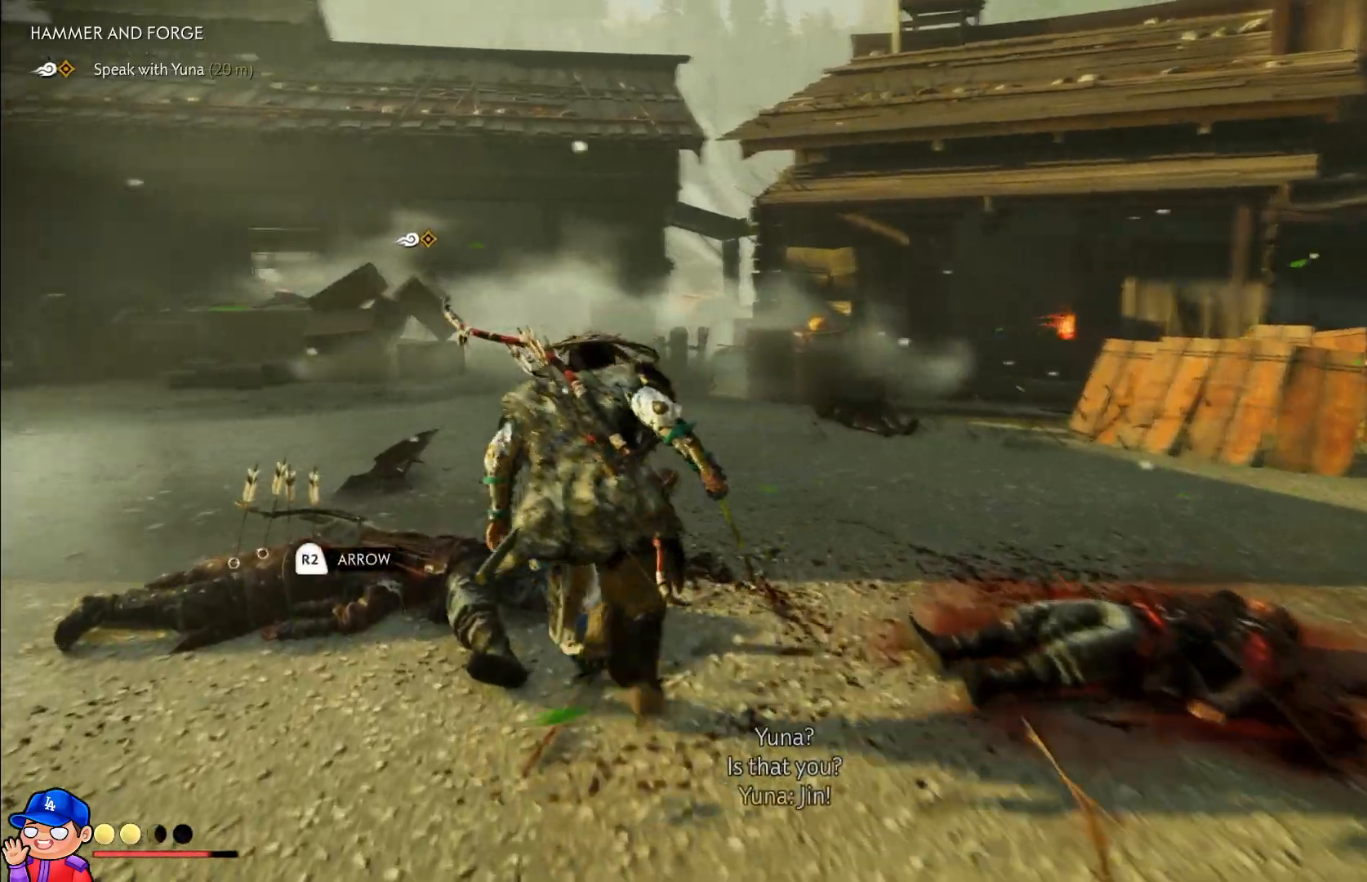
{"buttons": ["R2"], "left_stick": "down-left", "right_stick": "left", "events": [[133, "left_stick", "up"], [433, "R2", "down"], [433, "left_stick", "down-left"]]}
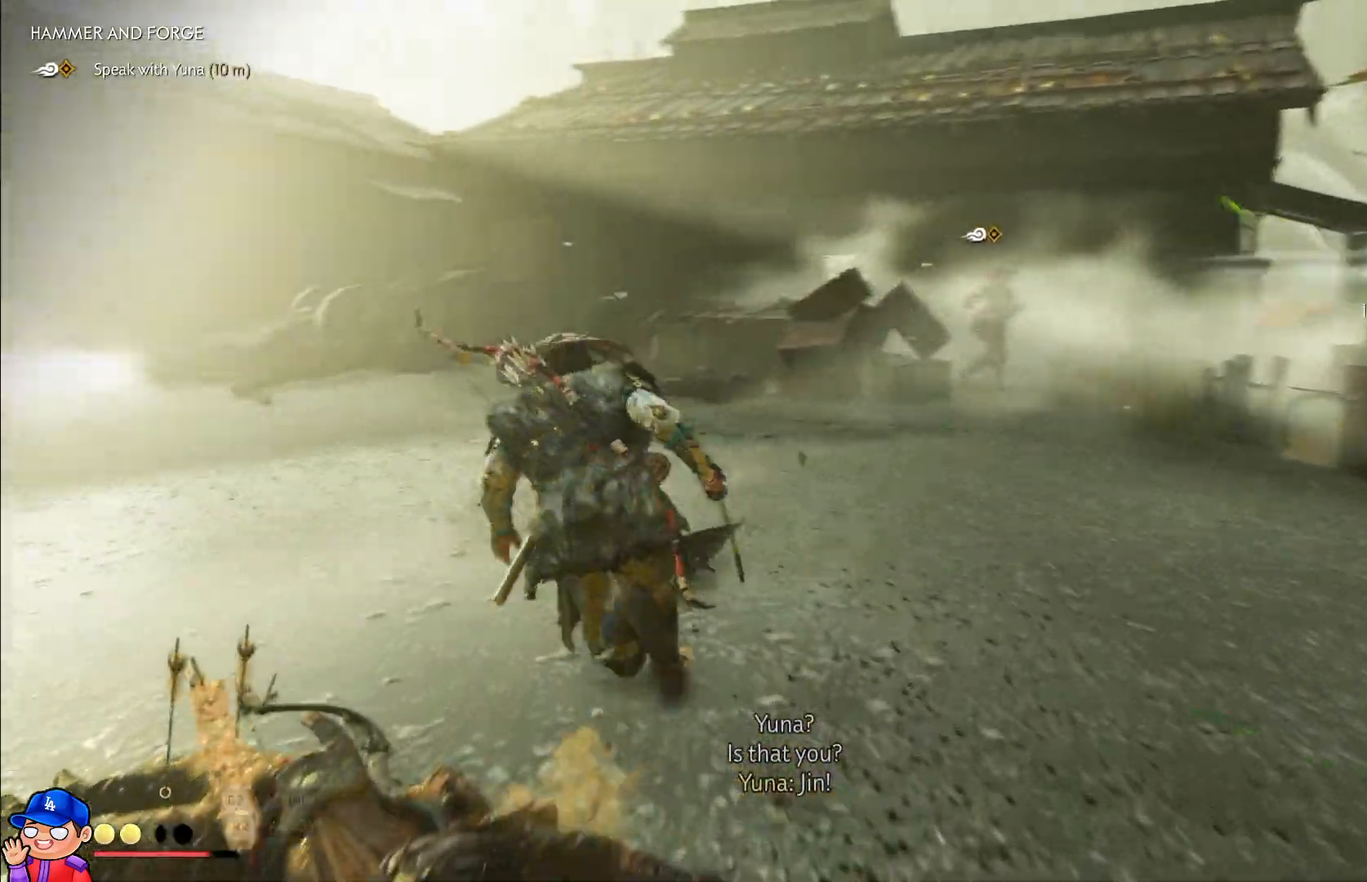
{"buttons": ["R2"], "left_stick": "down-left", "right_stick": "left", "events": [[100, "R2", "up"], [150, "R2", "down"], [300, "R2", "up"], [400, "R2", "down"]]}
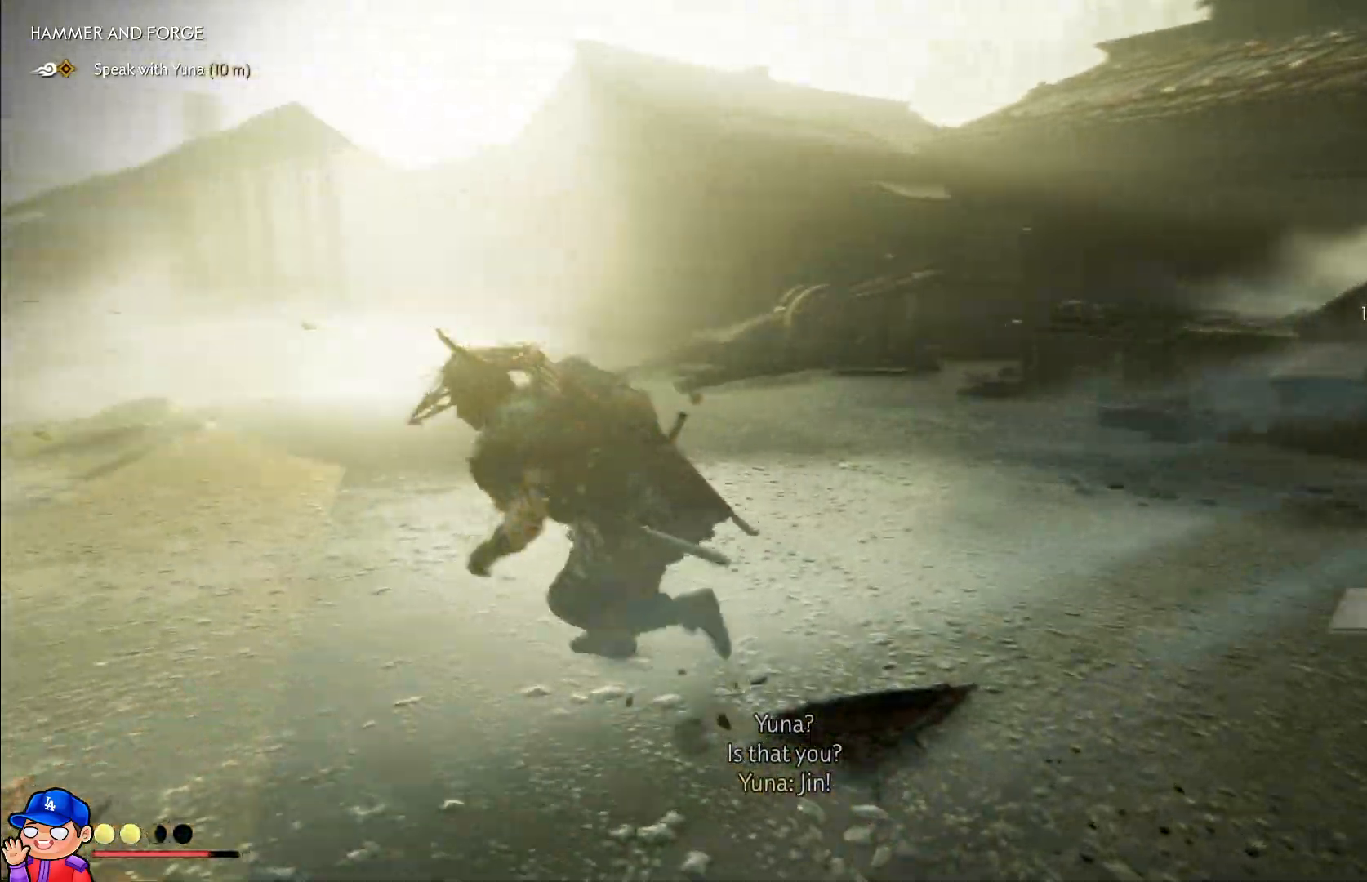
{"buttons": ["R2"], "left_stick": "center", "right_stick": "center", "events": [[67, "R2", "up"], [133, "R2", "down"], [283, "R2", "up"], [300, "right_stick", "center"], [400, "R2", "down"], [450, "left_stick", "center"]]}
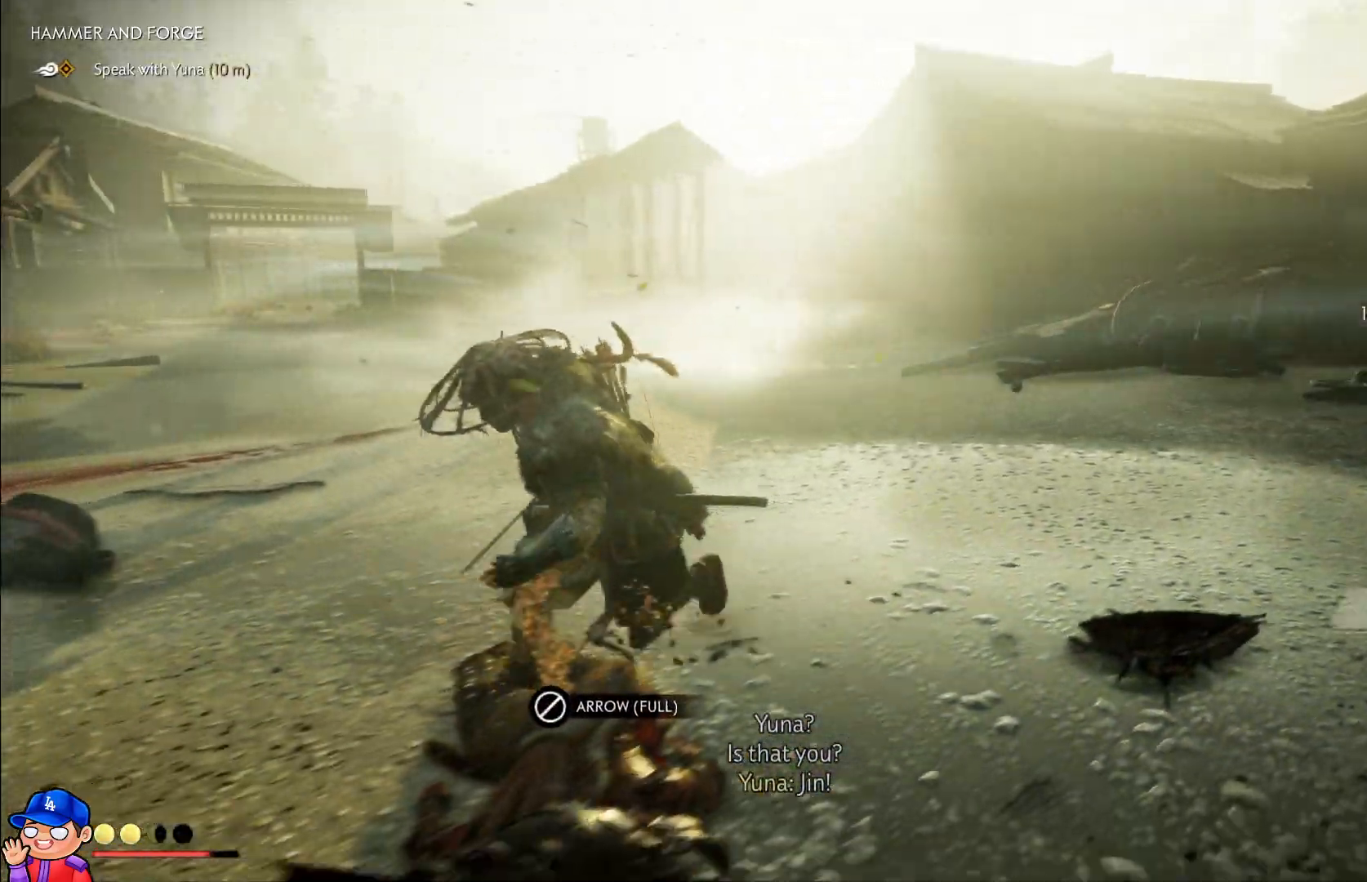
{"buttons": ["R2"], "left_stick": "up-right", "right_stick": "right", "events": [[50, "R2", "up"], [133, "R2", "down"], [283, "R2", "up"], [367, "R2", "down"], [450, "right_stick", "right"], [483, "left_stick", "up-right"]]}
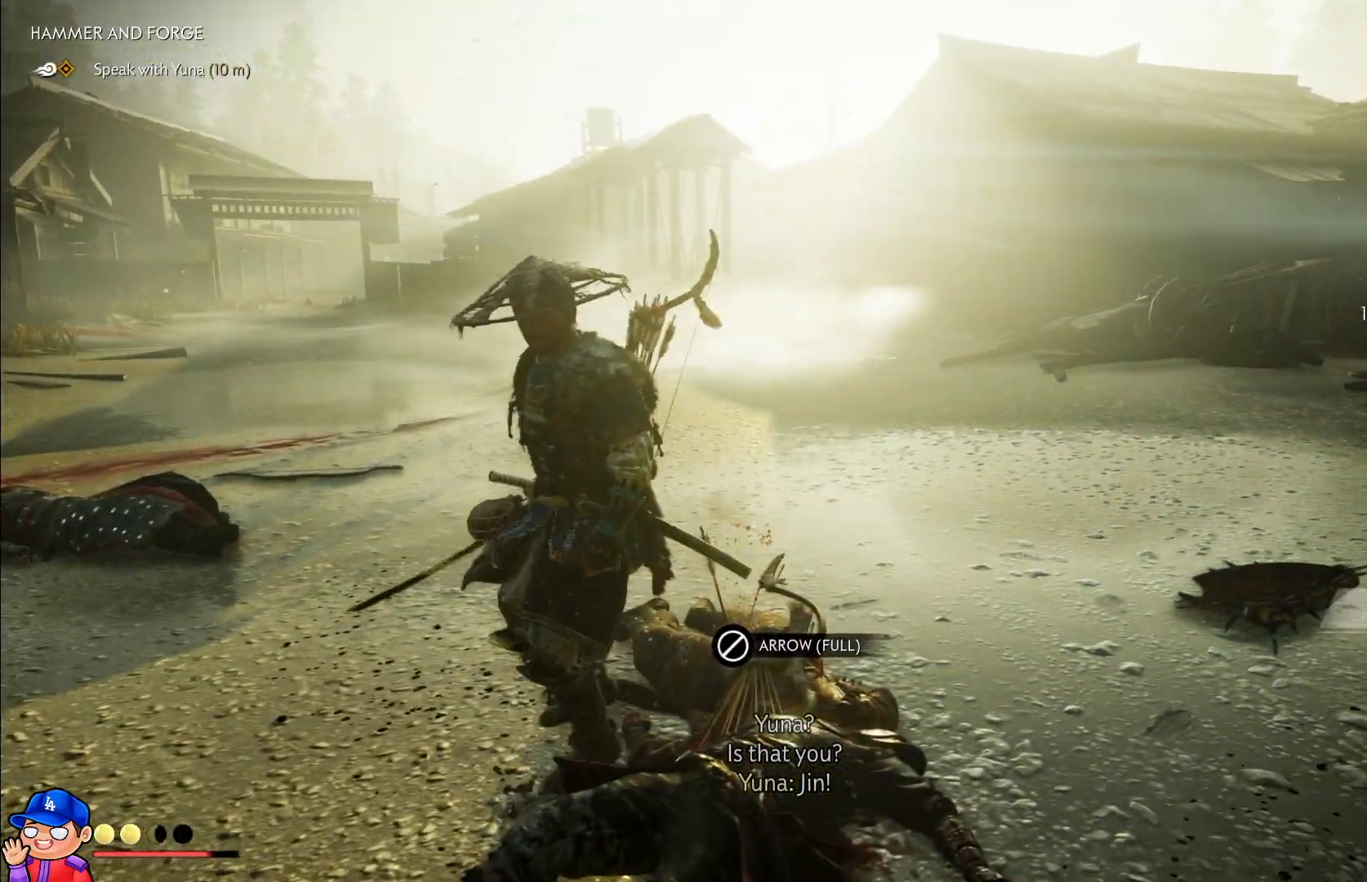
{"buttons": [], "left_stick": "up-right", "right_stick": "right", "events": [[67, "R2", "up"]]}
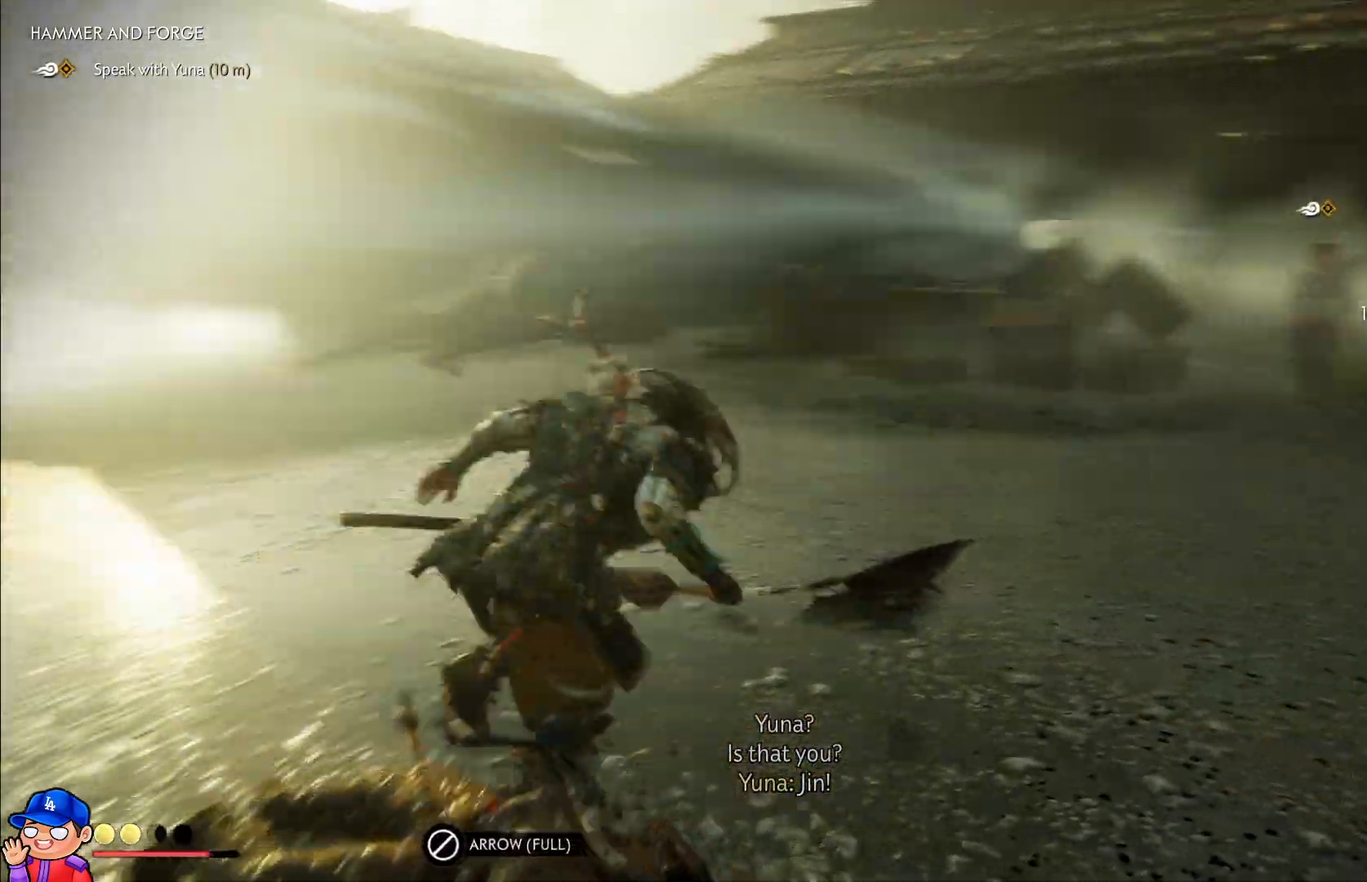
{"buttons": [], "left_stick": "up-right", "right_stick": "center", "events": [[133, "right_stick", "center"]]}
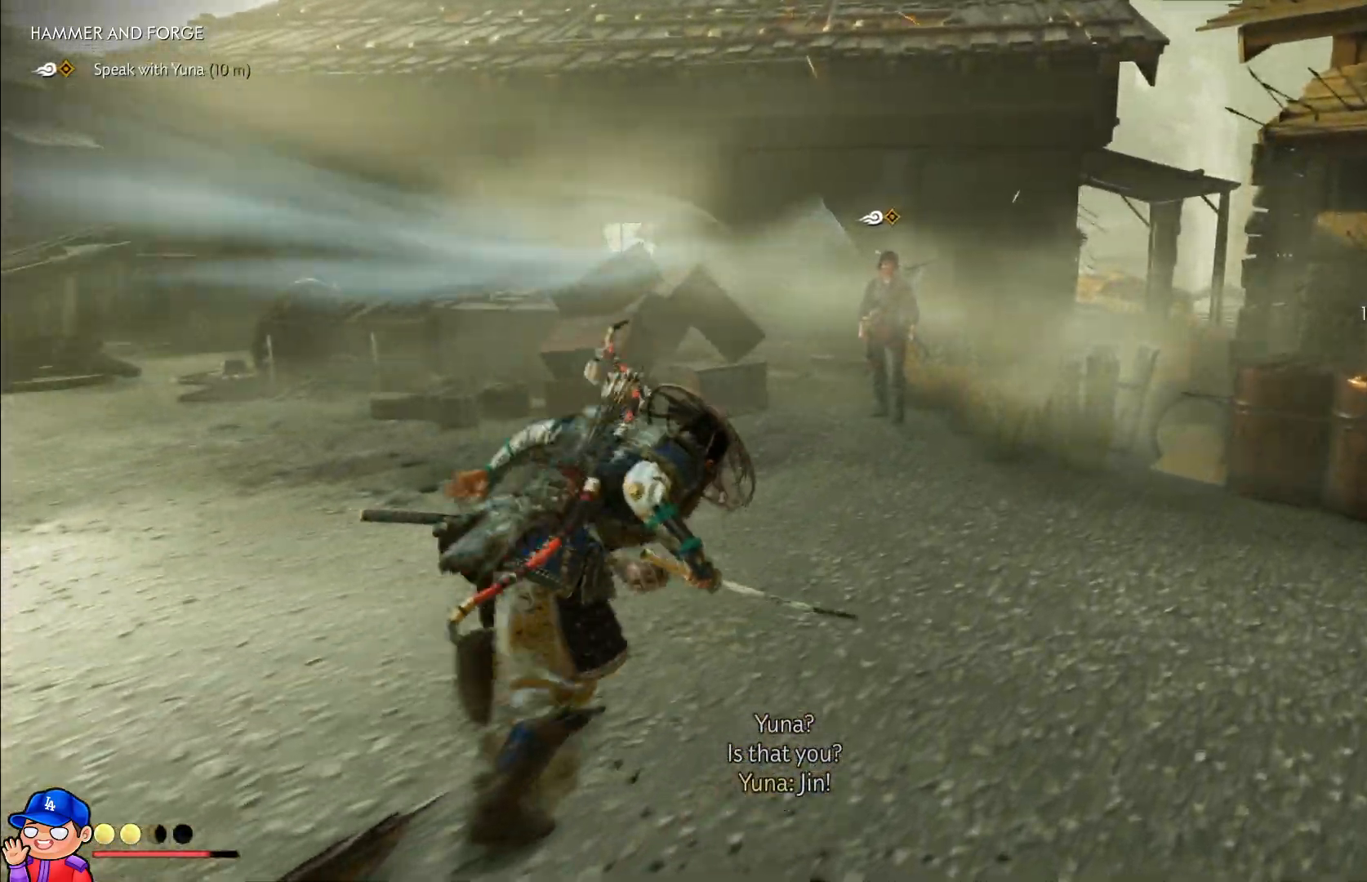
{"buttons": [], "left_stick": "up", "right_stick": "center", "events": [[133, "left_stick", "up"]]}
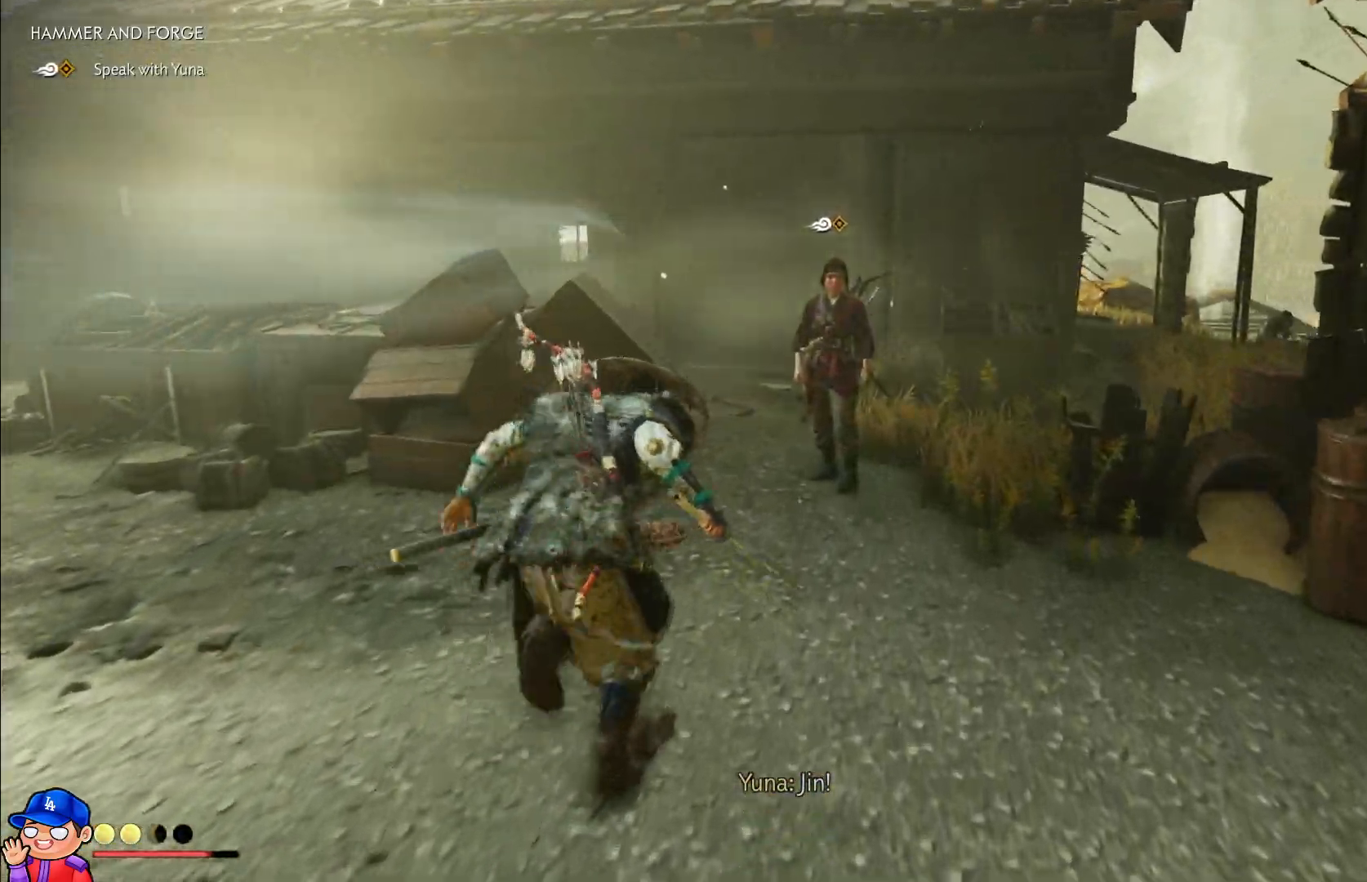
{"buttons": [], "left_stick": "center", "right_stick": "center", "events": [[267, "left_stick", "center"]]}